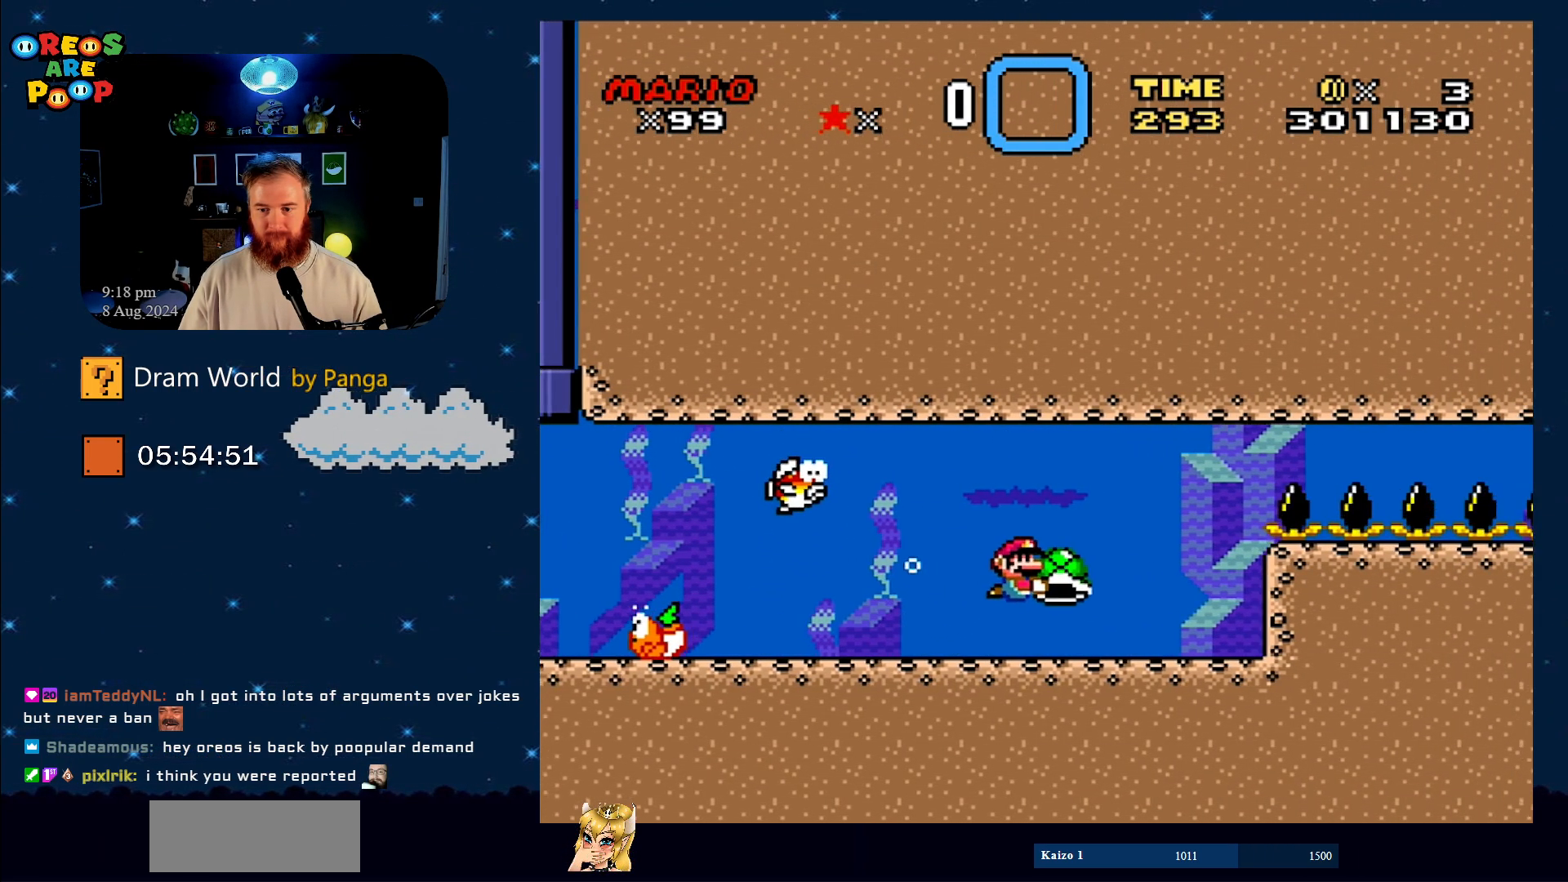
Gameplay with a controller (Nintendo layout); each line is a JSON object with the inputs held at the frame after it. "events" lists button and stick changes between this image and that frame as [ms after this image, input, new state], when the widget could be followed in between. Not read: L1 L3 R1 R3.
{"buttons": ["Y", "DPAD_LEFT"], "events": [[367, "DPAD_LEFT", "down"]]}
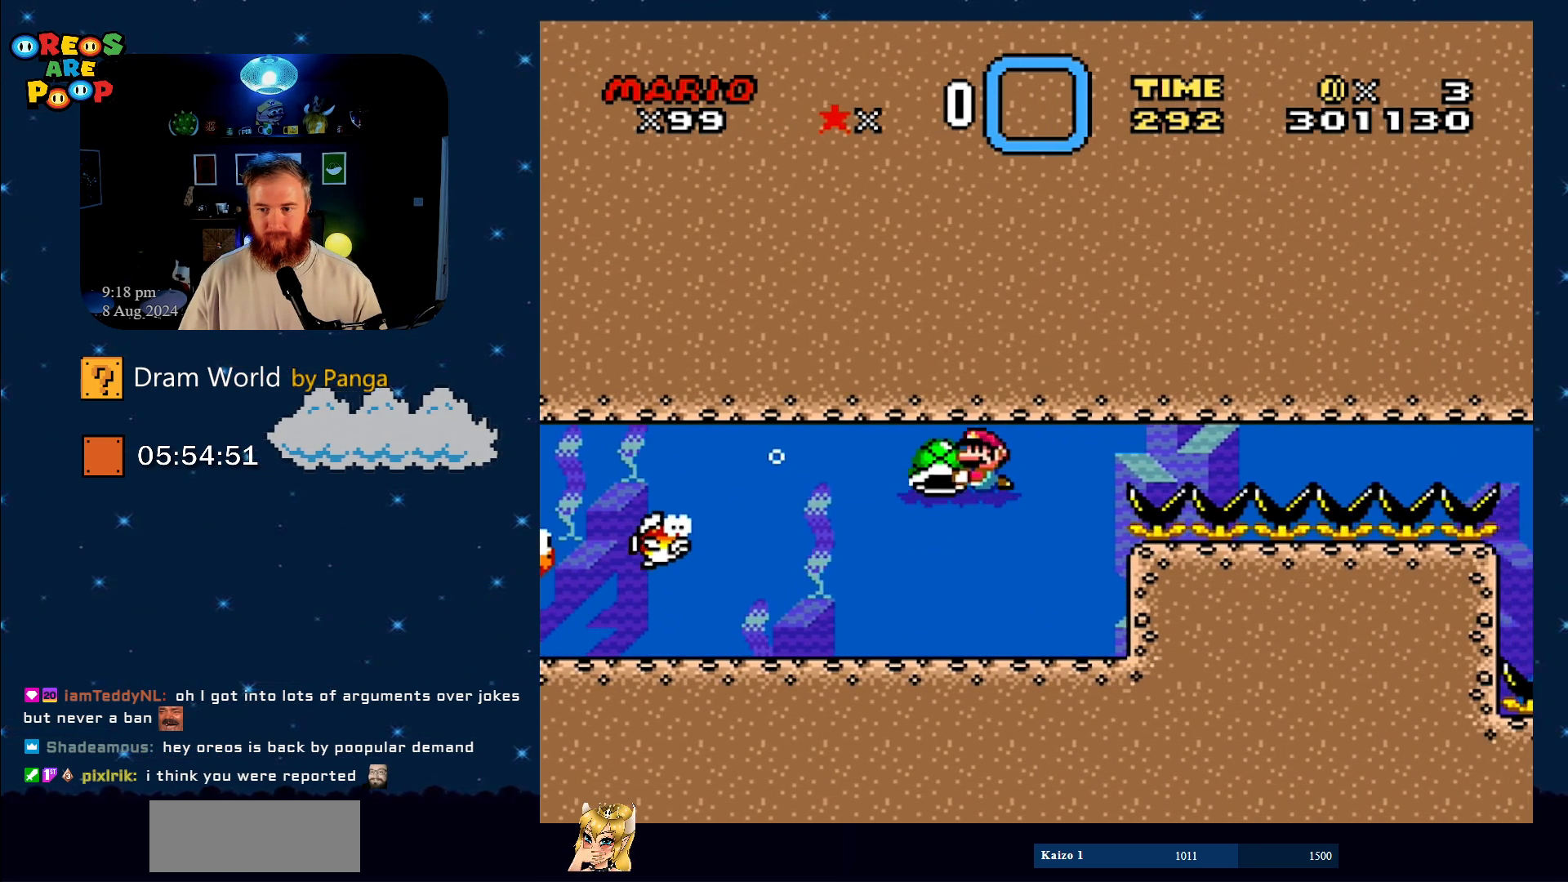
{"buttons": ["Y"], "events": [[50, "DPAD_LEFT", "up"], [100, "DPAD_RIGHT", "down"], [333, "DPAD_RIGHT", "up"]]}
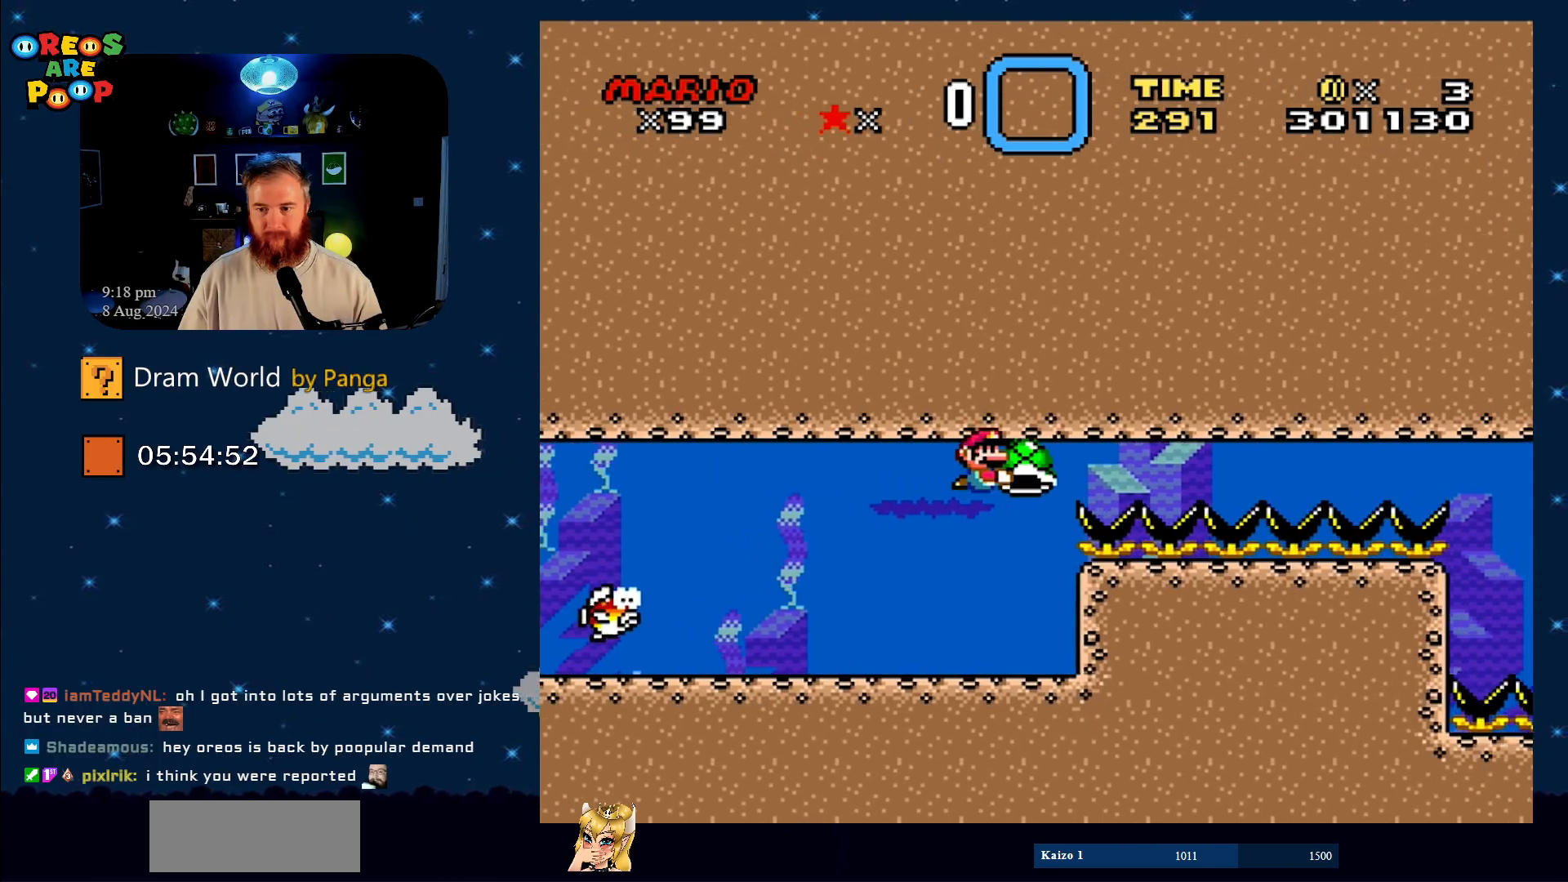
{"buttons": ["Y"], "events": []}
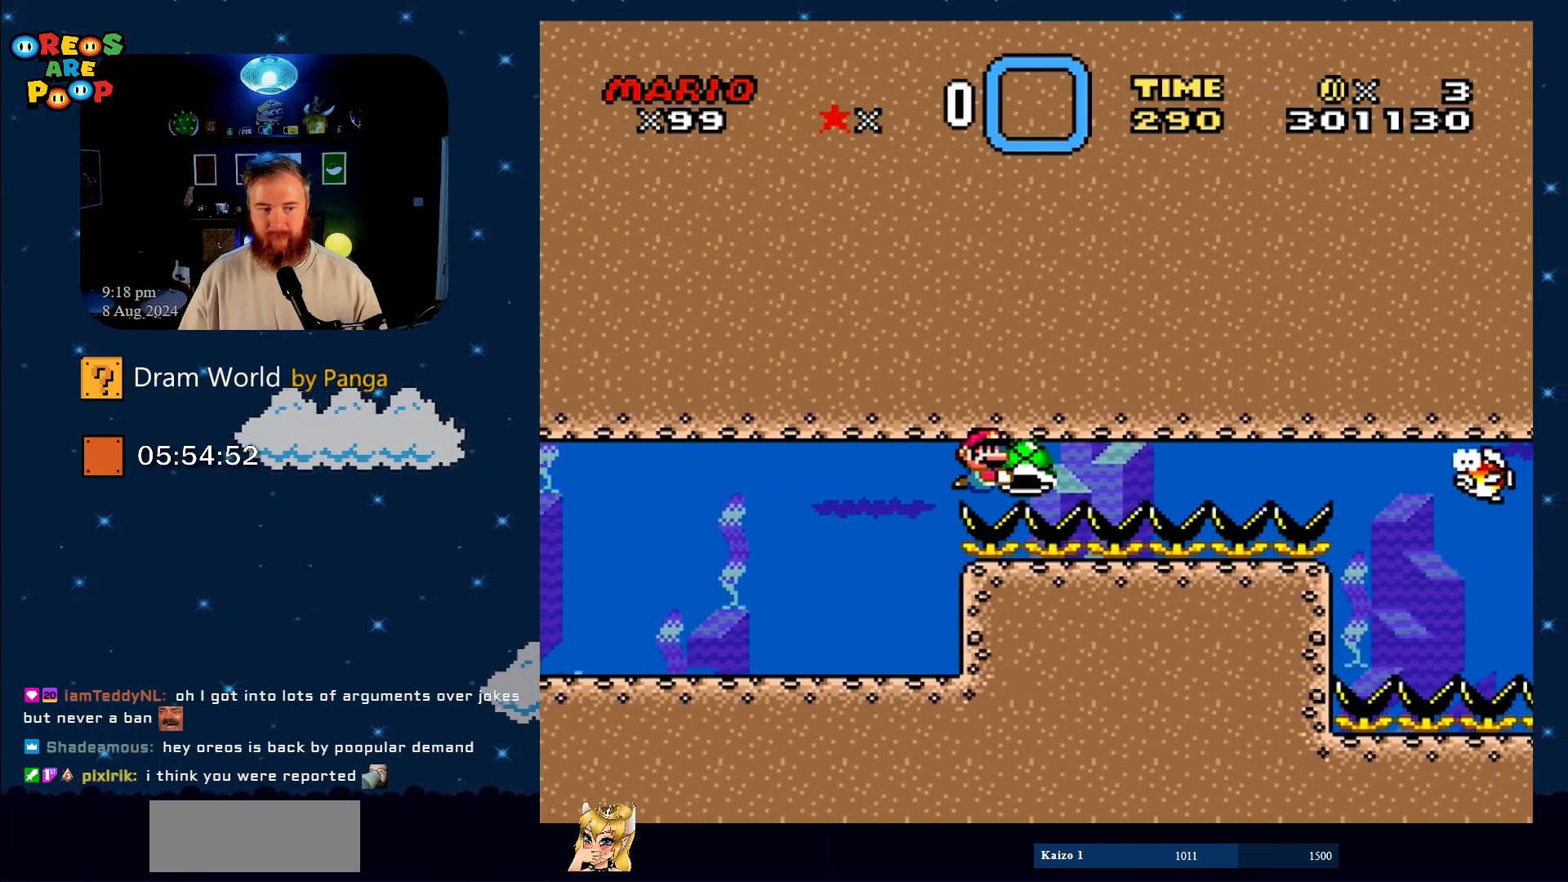
{"buttons": ["Y", "DPAD_LEFT"], "events": [[183, "DPAD_LEFT", "down"]]}
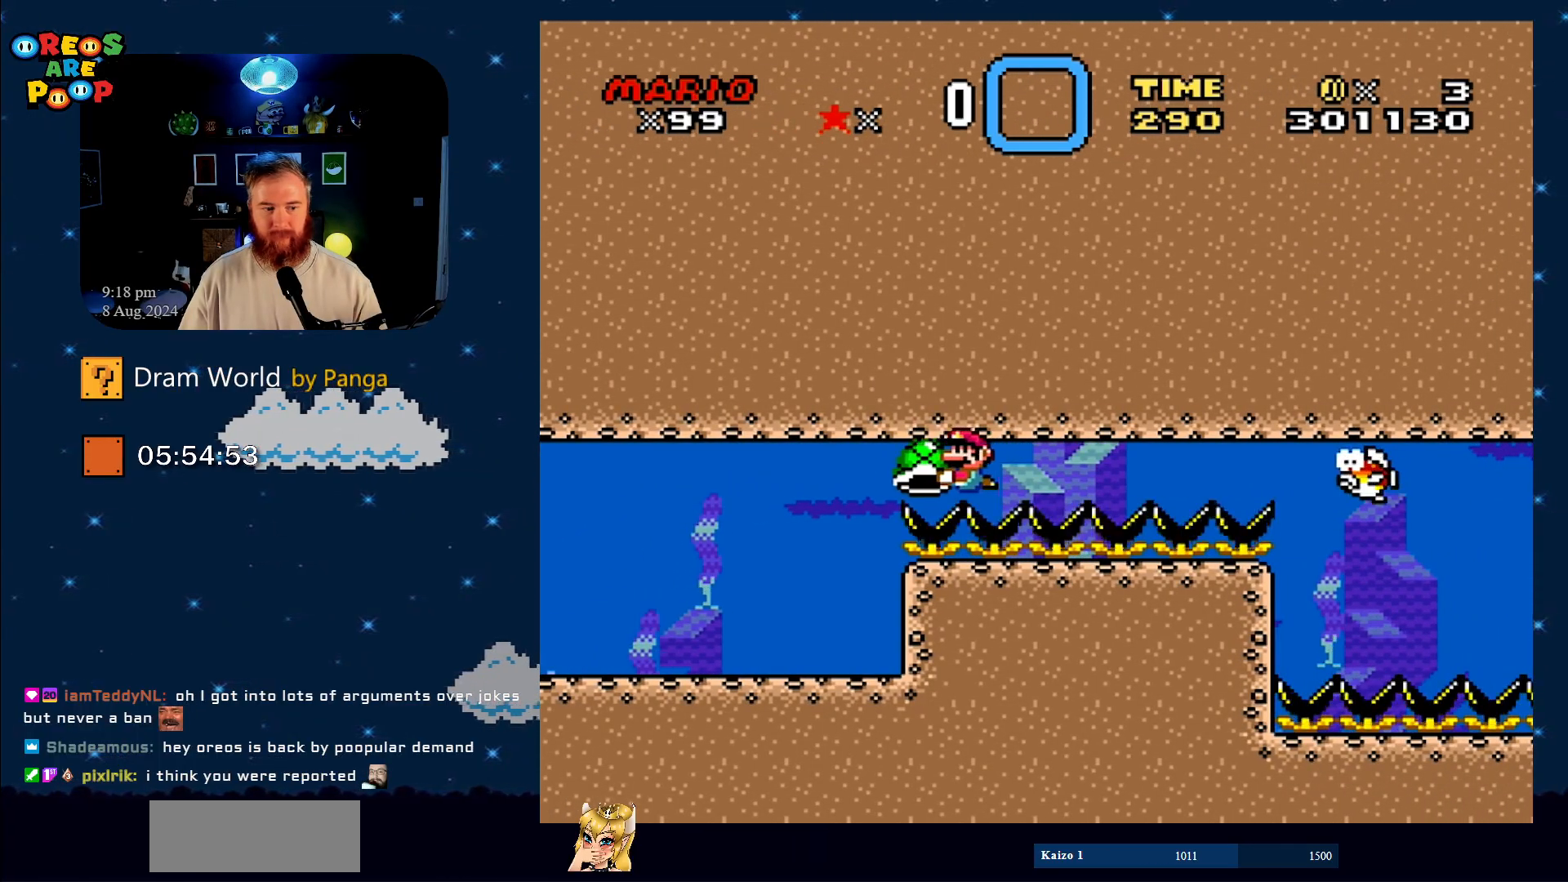
{"buttons": ["Y"], "events": [[67, "DPAD_LEFT", "up"], [284, "DPAD_RIGHT", "down"], [467, "DPAD_RIGHT", "up"]]}
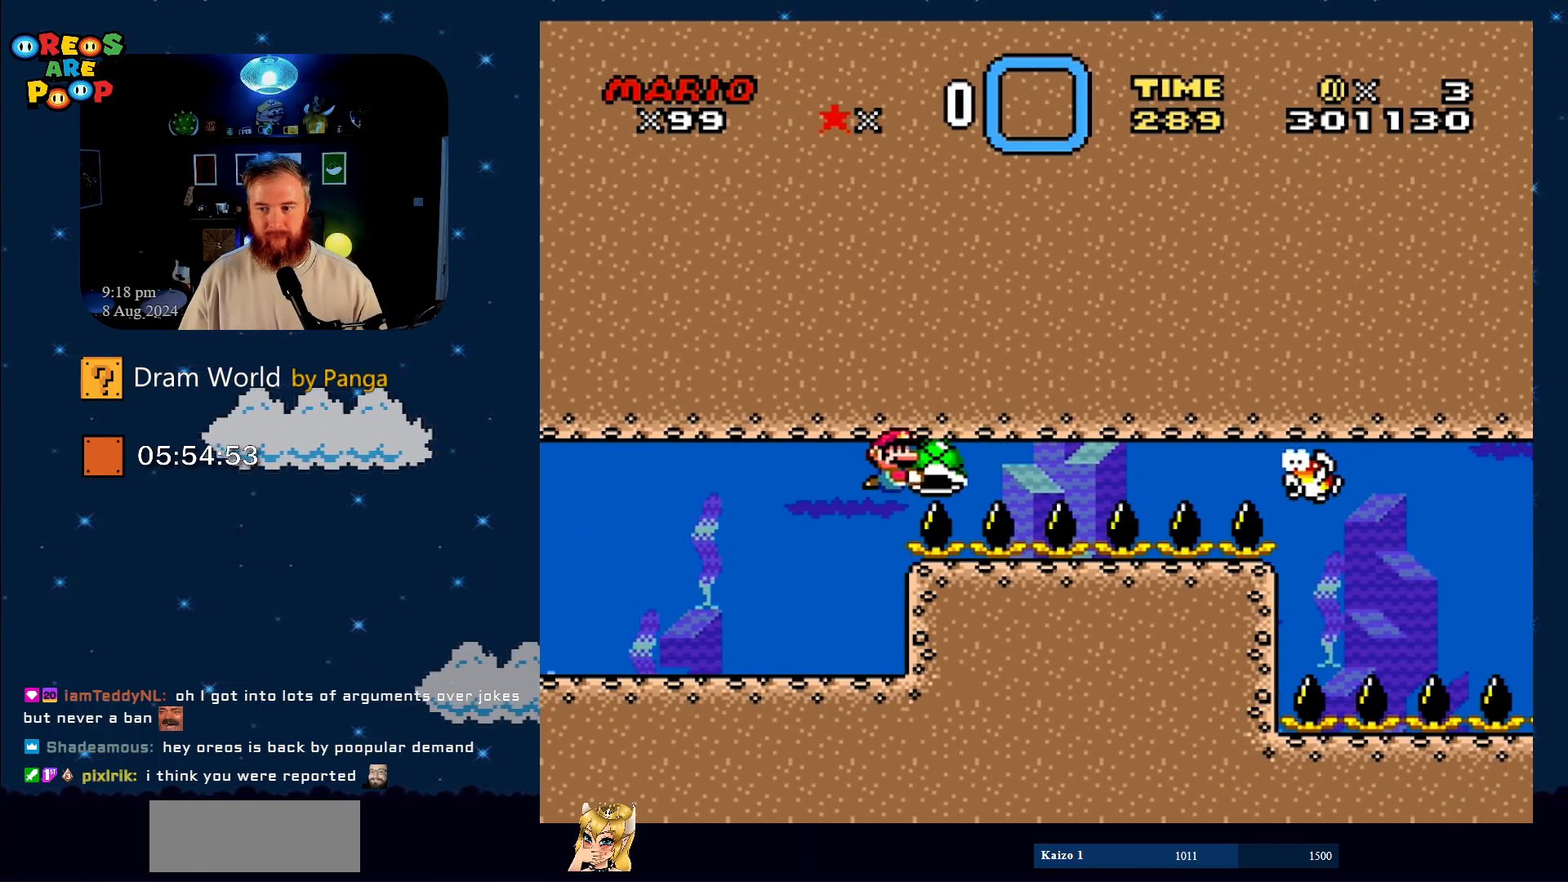
{"buttons": ["Y", "DPAD_LEFT"], "events": [[467, "DPAD_LEFT", "down"]]}
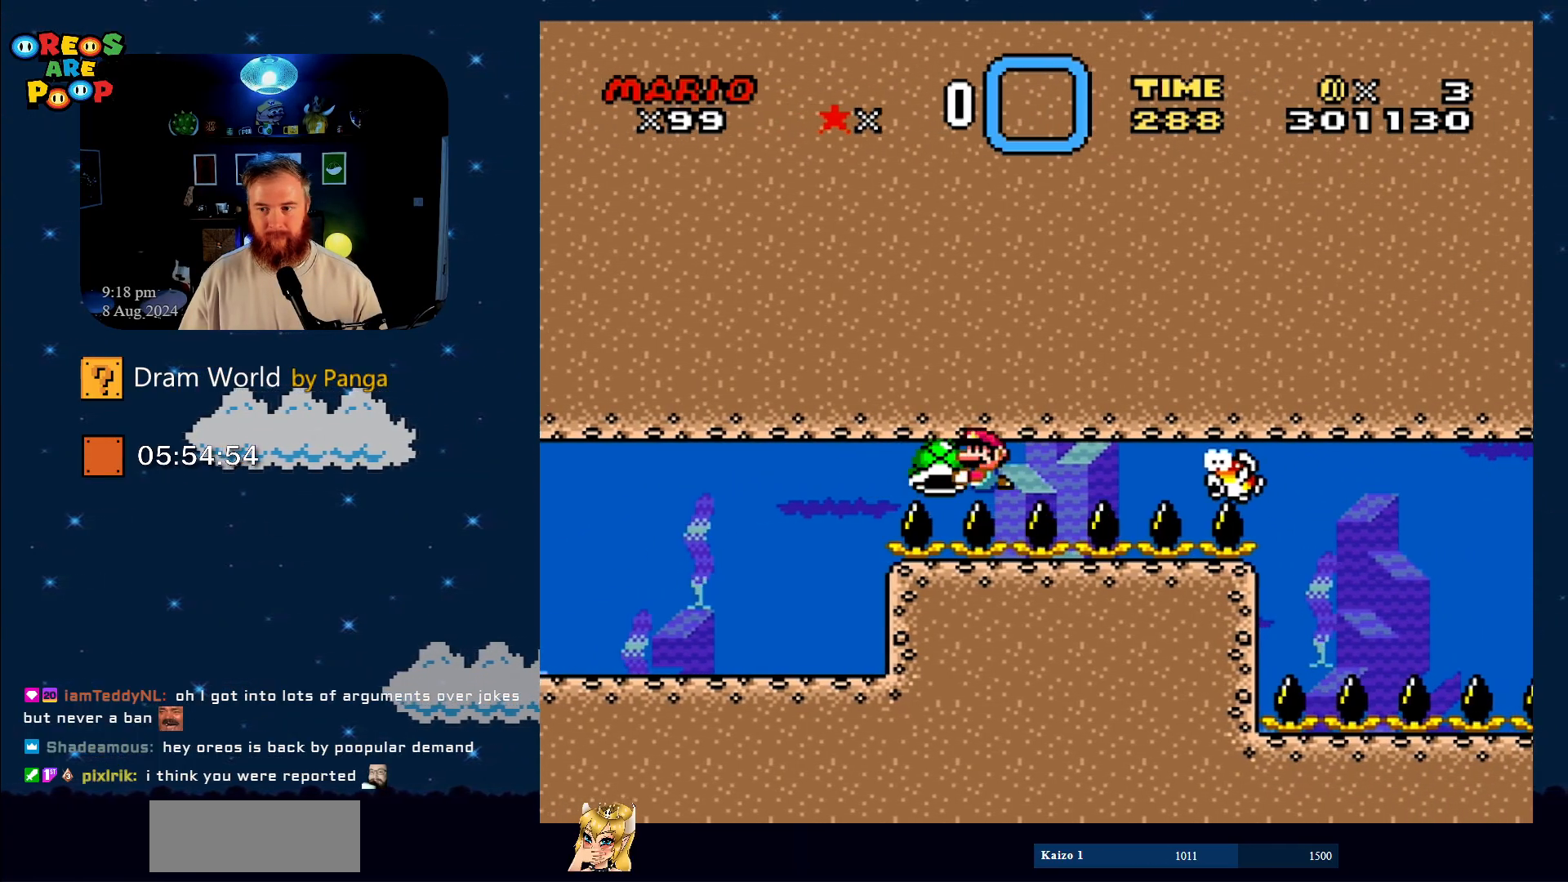
{"buttons": ["Y"], "events": [[84, "DPAD_LEFT", "up"], [84, "DPAD_UP", "down"], [134, "DPAD_UP", "up"], [367, "DPAD_RIGHT", "down"], [501, "DPAD_RIGHT", "up"]]}
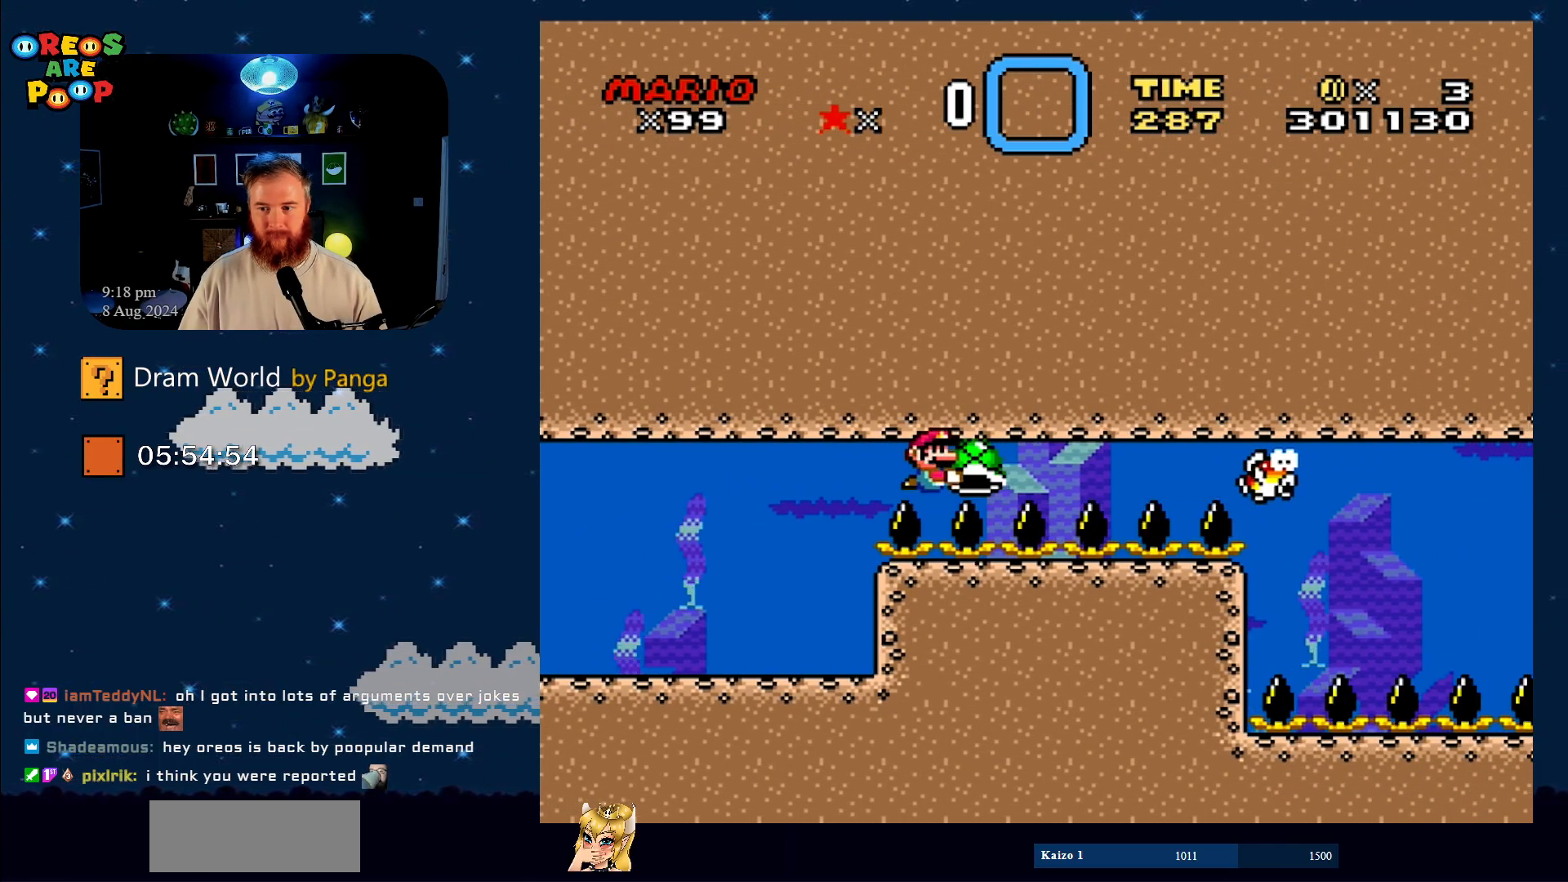
{"buttons": ["Y"], "events": []}
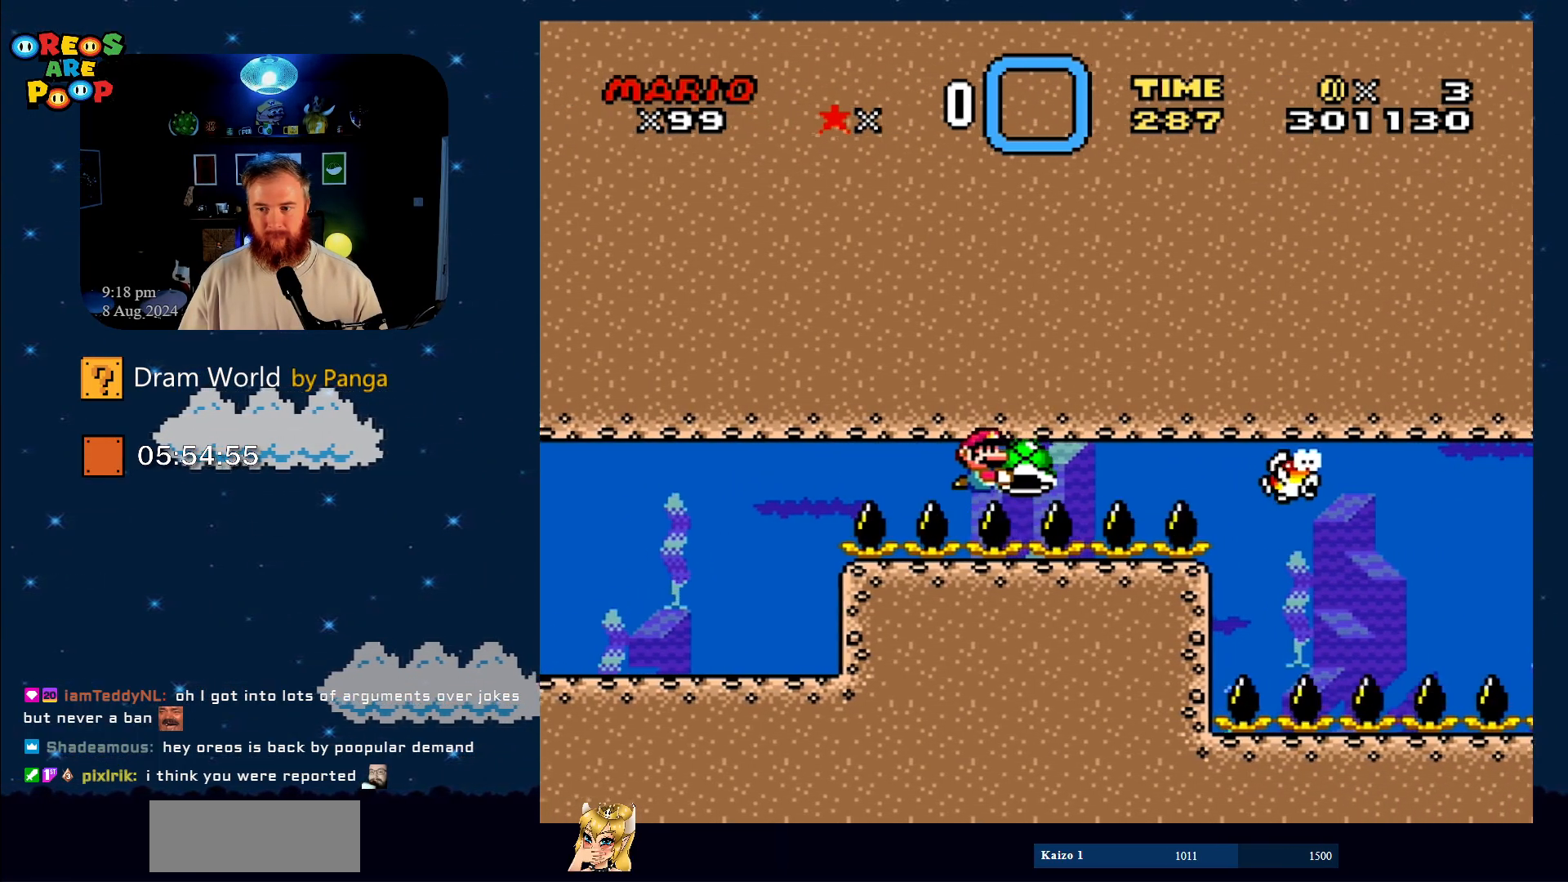
{"buttons": ["Y"], "events": [[50, "DPAD_RIGHT", "down"], [401, "DPAD_RIGHT", "up"]]}
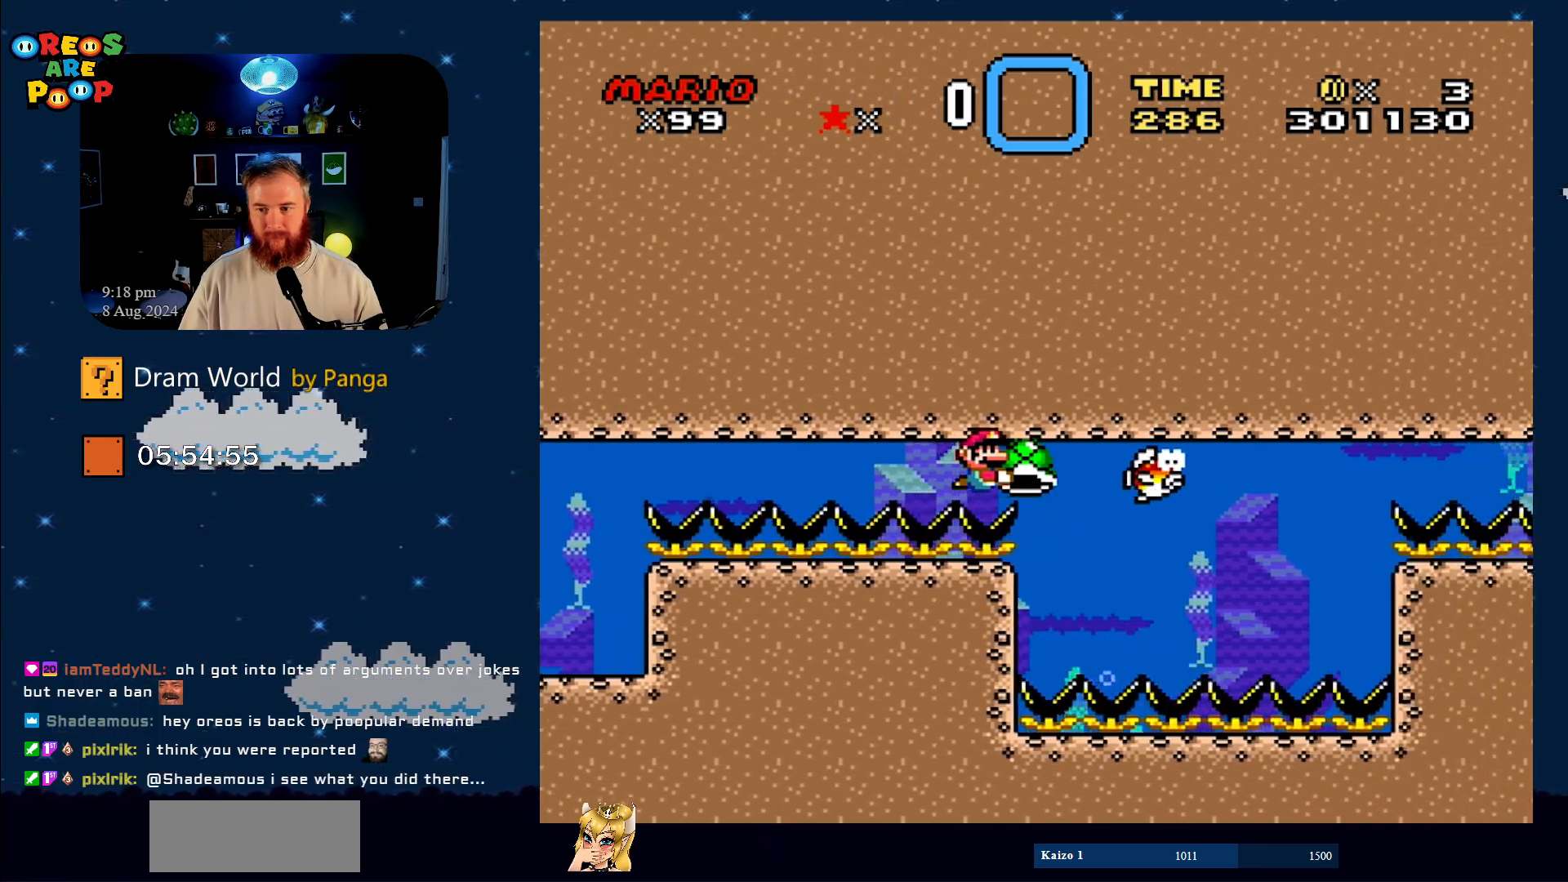
{"buttons": ["Y", "DPAD_RIGHT"], "events": [[150, "DPAD_LEFT", "down"], [250, "DPAD_DOWN", "down"], [283, "DPAD_LEFT", "up"], [283, "DPAD_RIGHT", "down"], [333, "DPAD_DOWN", "up"]]}
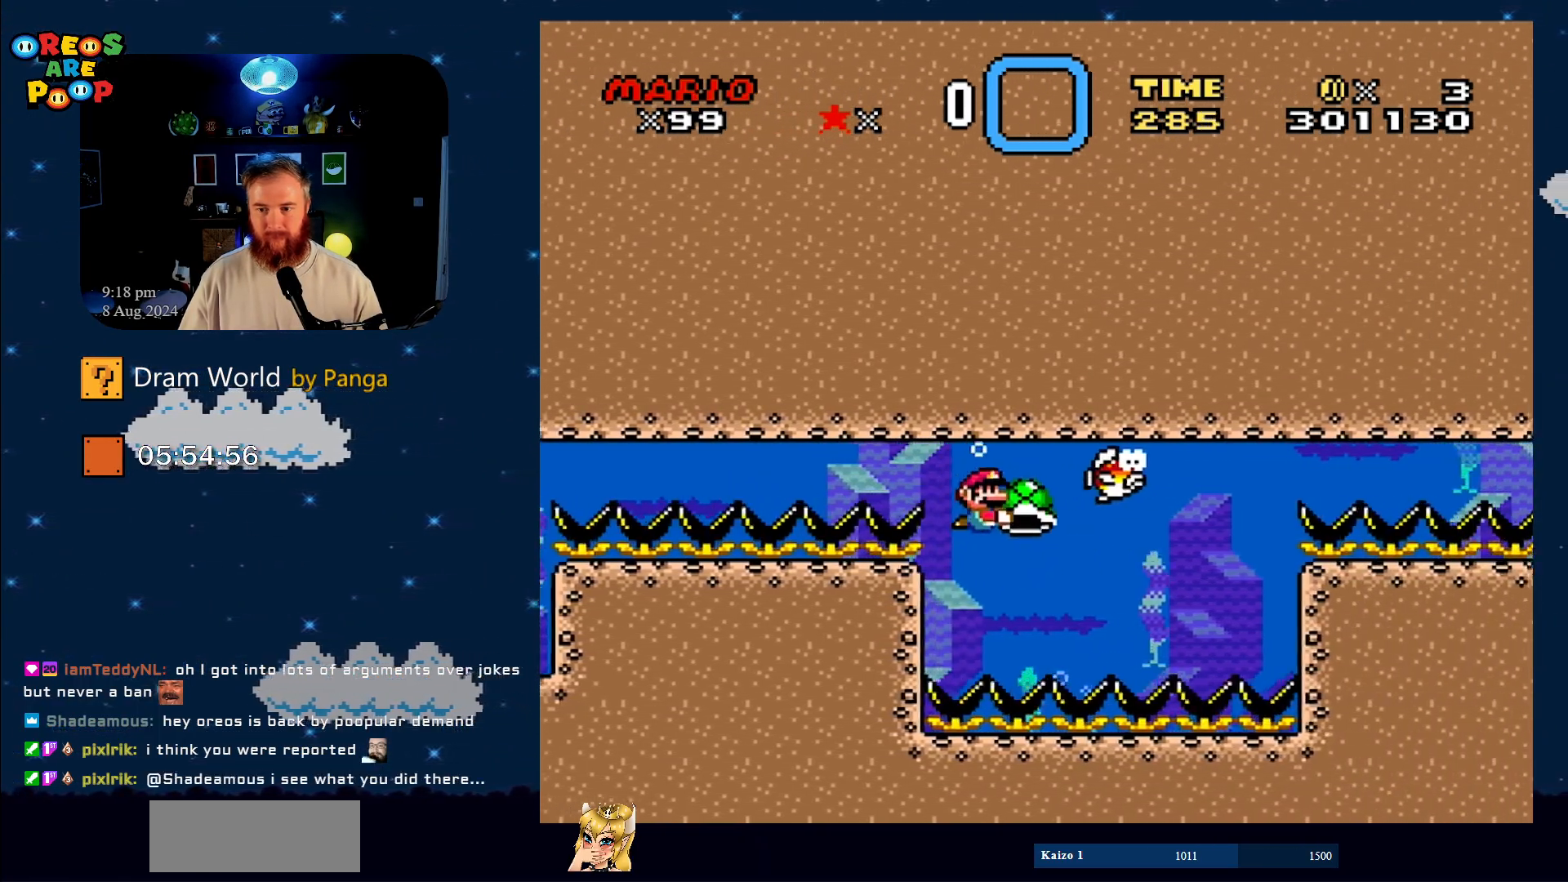
{"buttons": ["Y"], "events": [[84, "DPAD_RIGHT", "up"], [117, "DPAD_LEFT", "down"], [134, "DPAD_DOWN", "down"], [267, "DPAD_LEFT", "up"], [267, "DPAD_RIGHT", "down"], [317, "DPAD_DOWN", "up"], [401, "DPAD_RIGHT", "up"]]}
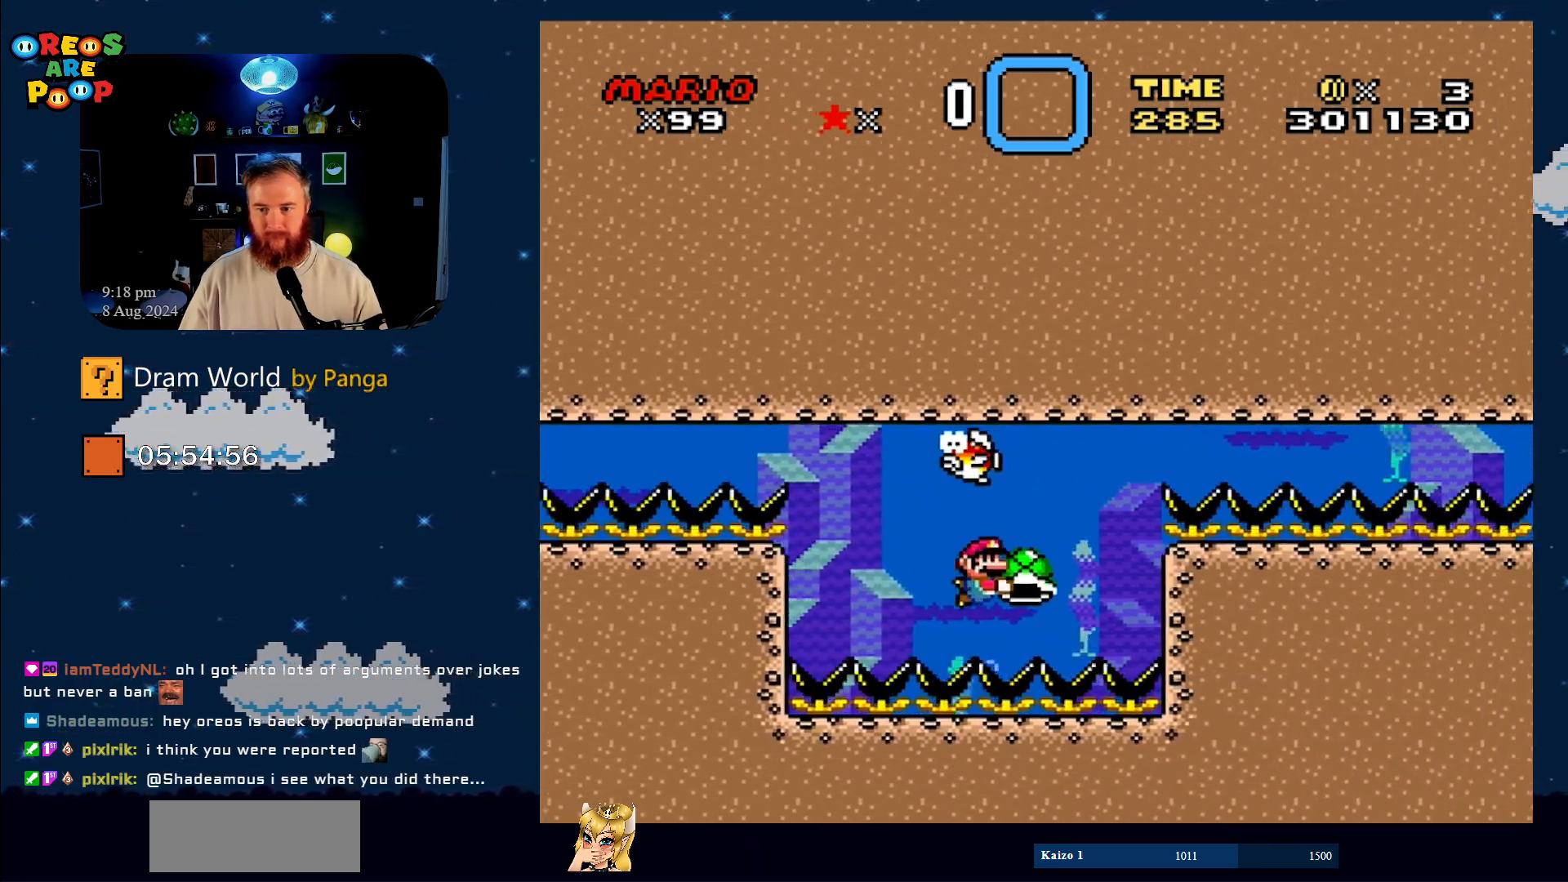
{"buttons": ["Y", "DPAD_RIGHT"], "events": [[167, "DPAD_LEFT", "down"], [317, "DPAD_LEFT", "up"], [500, "DPAD_RIGHT", "down"]]}
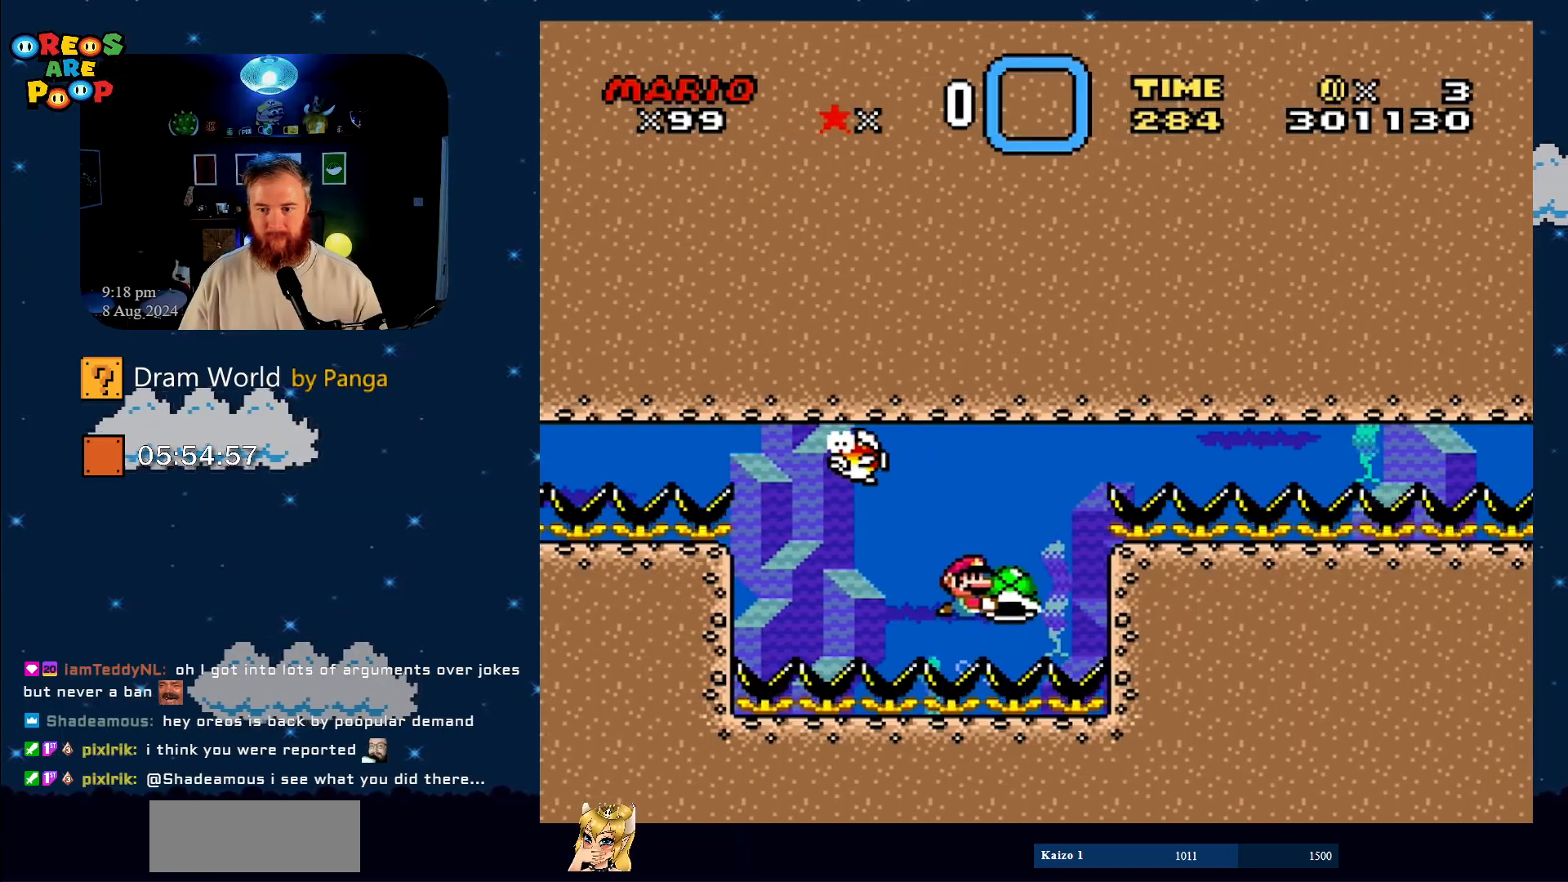
{"buttons": ["Y", "DPAD_LEFT"], "events": [[101, "DPAD_RIGHT", "up"], [418, "DPAD_LEFT", "down"]]}
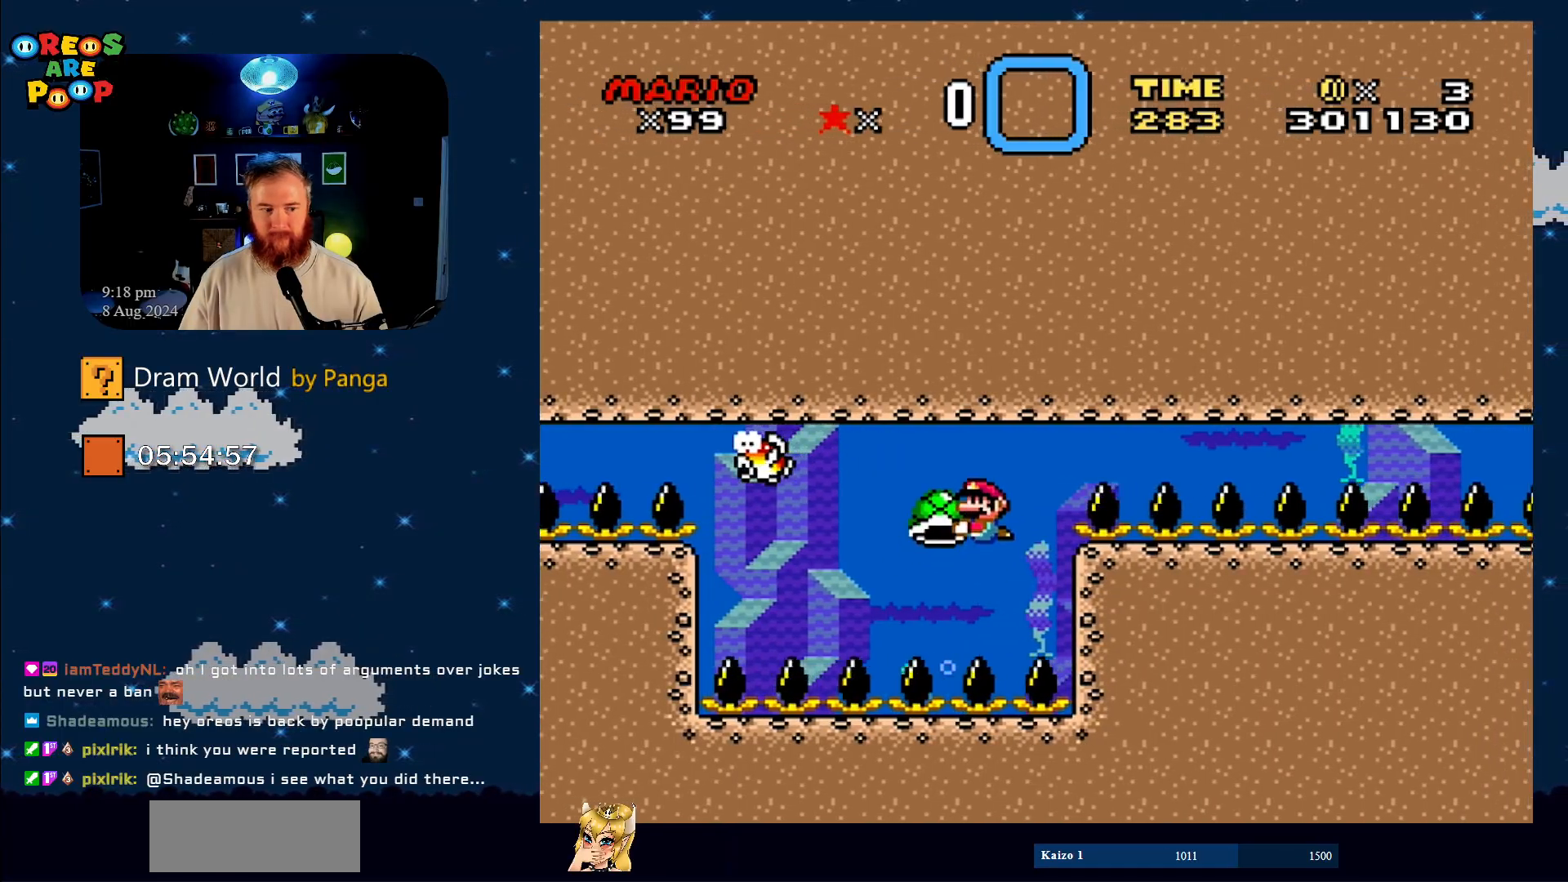
{"buttons": ["Y", "DPAD_UP", "DPAD_LEFT"], "events": [[33, "DPAD_UP", "down"], [67, "DPAD_LEFT", "up"], [67, "DPAD_UP", "up"], [150, "DPAD_RIGHT", "down"], [250, "DPAD_RIGHT", "up"], [350, "DPAD_LEFT", "down"], [484, "DPAD_UP", "down"]]}
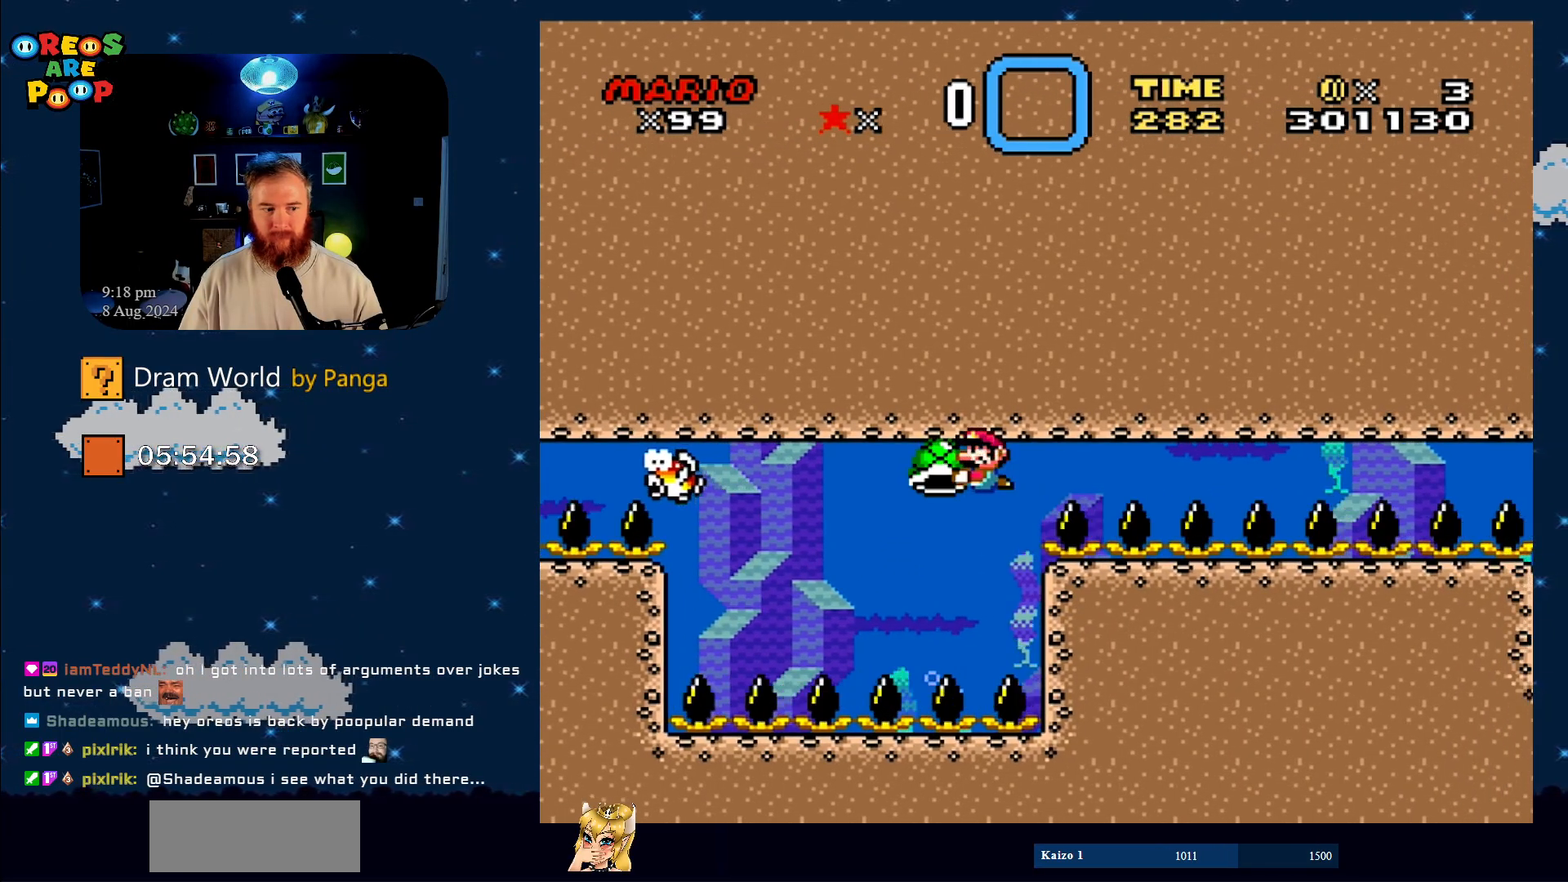
{"buttons": ["Y", "DPAD_LEFT"], "events": [[17, "DPAD_LEFT", "up"], [51, "DPAD_UP", "up"], [84, "DPAD_RIGHT", "down"], [217, "DPAD_RIGHT", "up"], [384, "DPAD_LEFT", "down"]]}
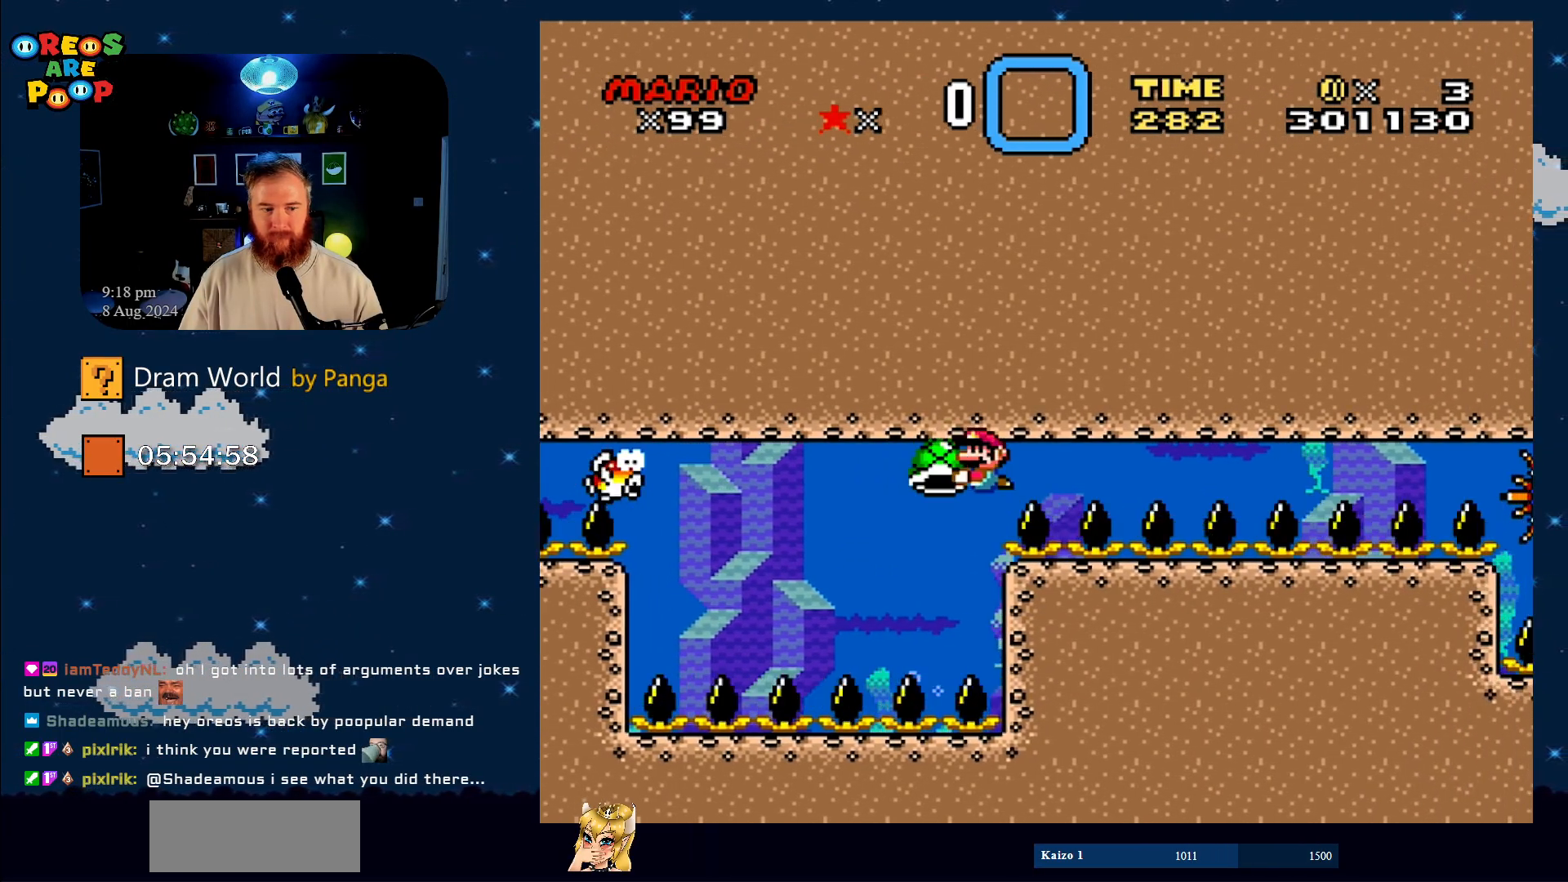
{"buttons": ["Y"], "events": [[17, "DPAD_UP", "down"], [50, "DPAD_LEFT", "up"], [50, "DPAD_UP", "up"], [67, "DPAD_RIGHT", "down"], [200, "DPAD_RIGHT", "up"]]}
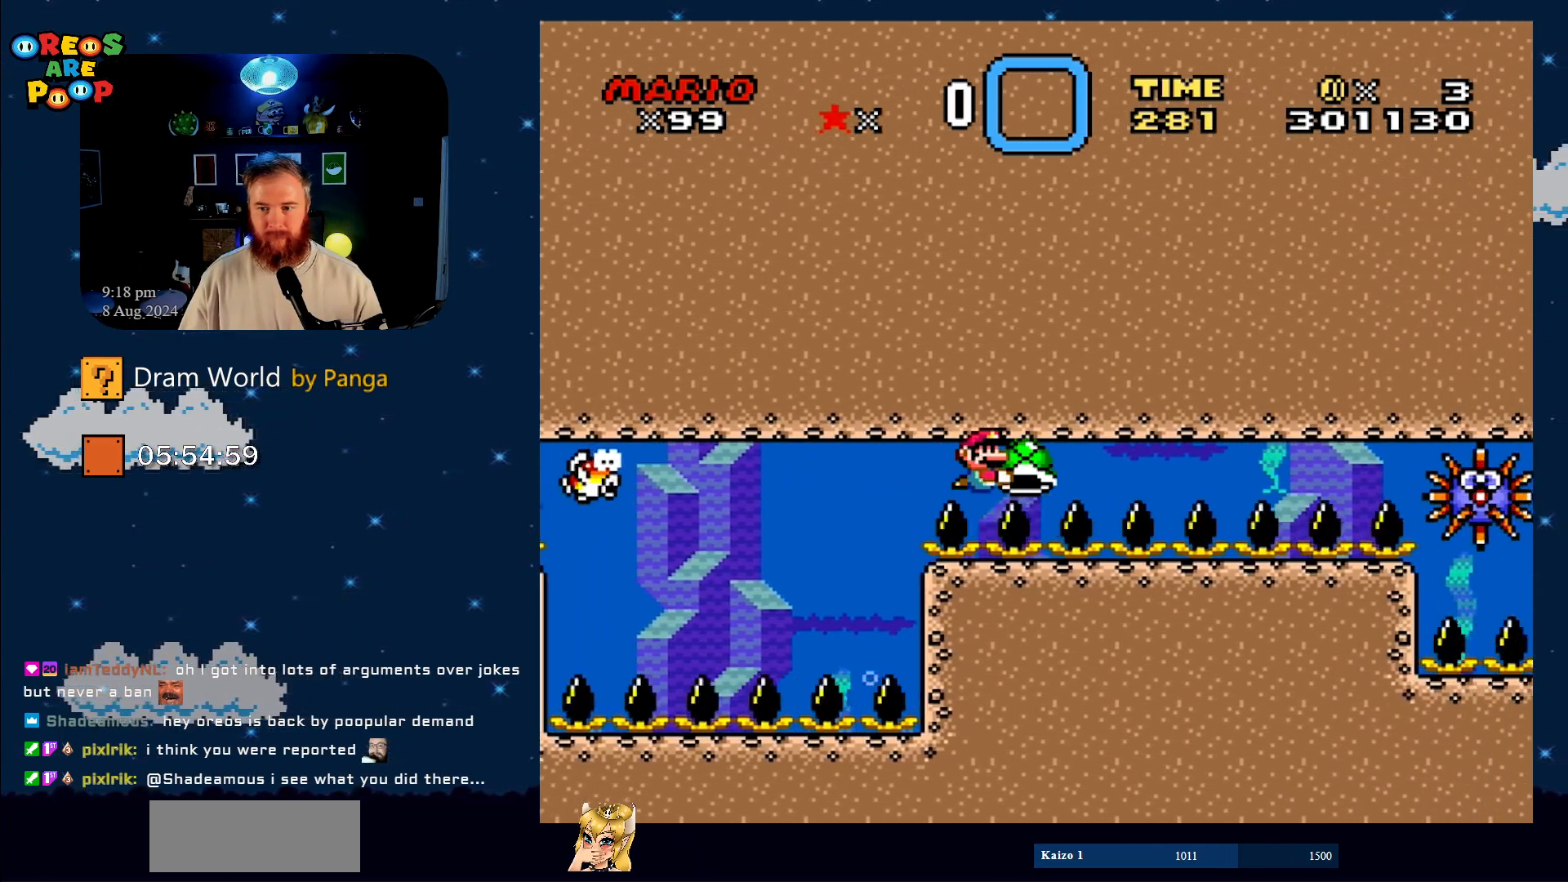
{"buttons": ["Y"], "events": []}
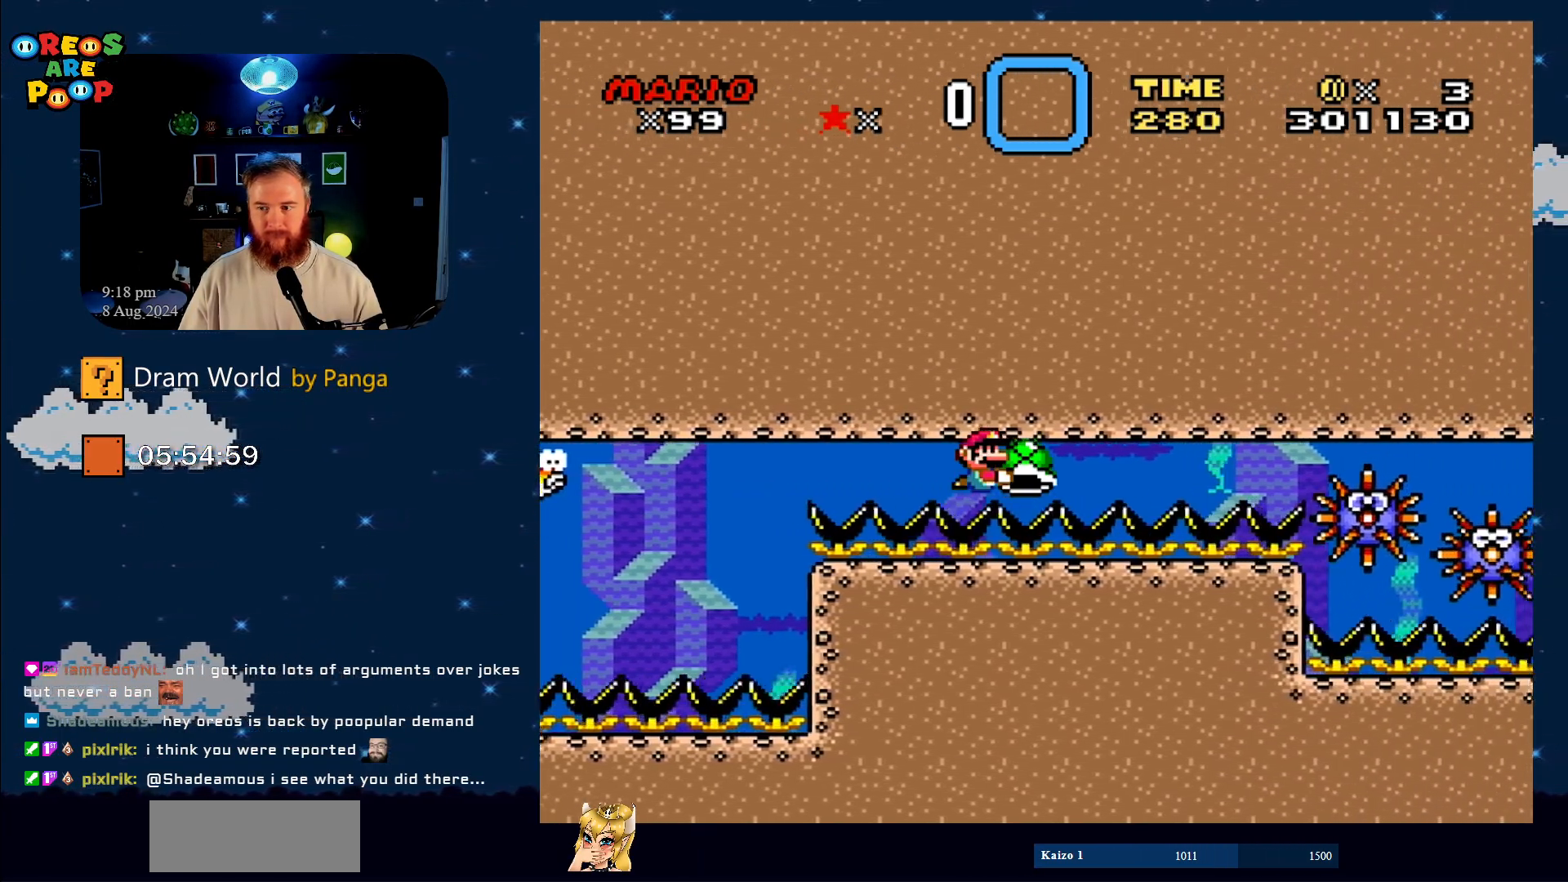
{"buttons": ["Y"], "events": []}
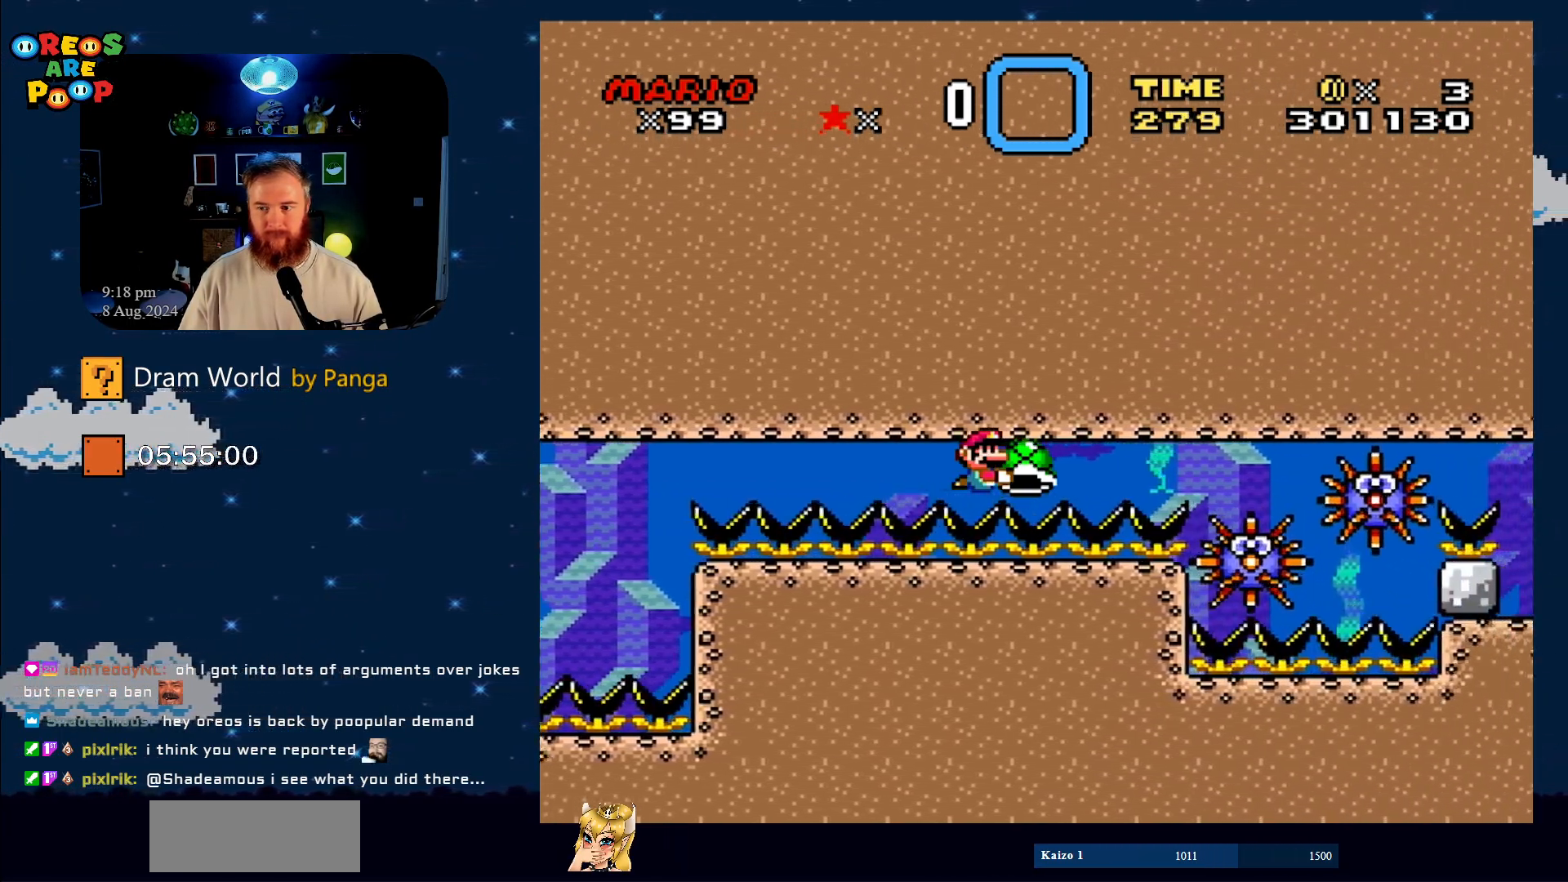
{"buttons": ["Y"], "events": [[251, "DPAD_LEFT", "down"], [418, "DPAD_LEFT", "up"]]}
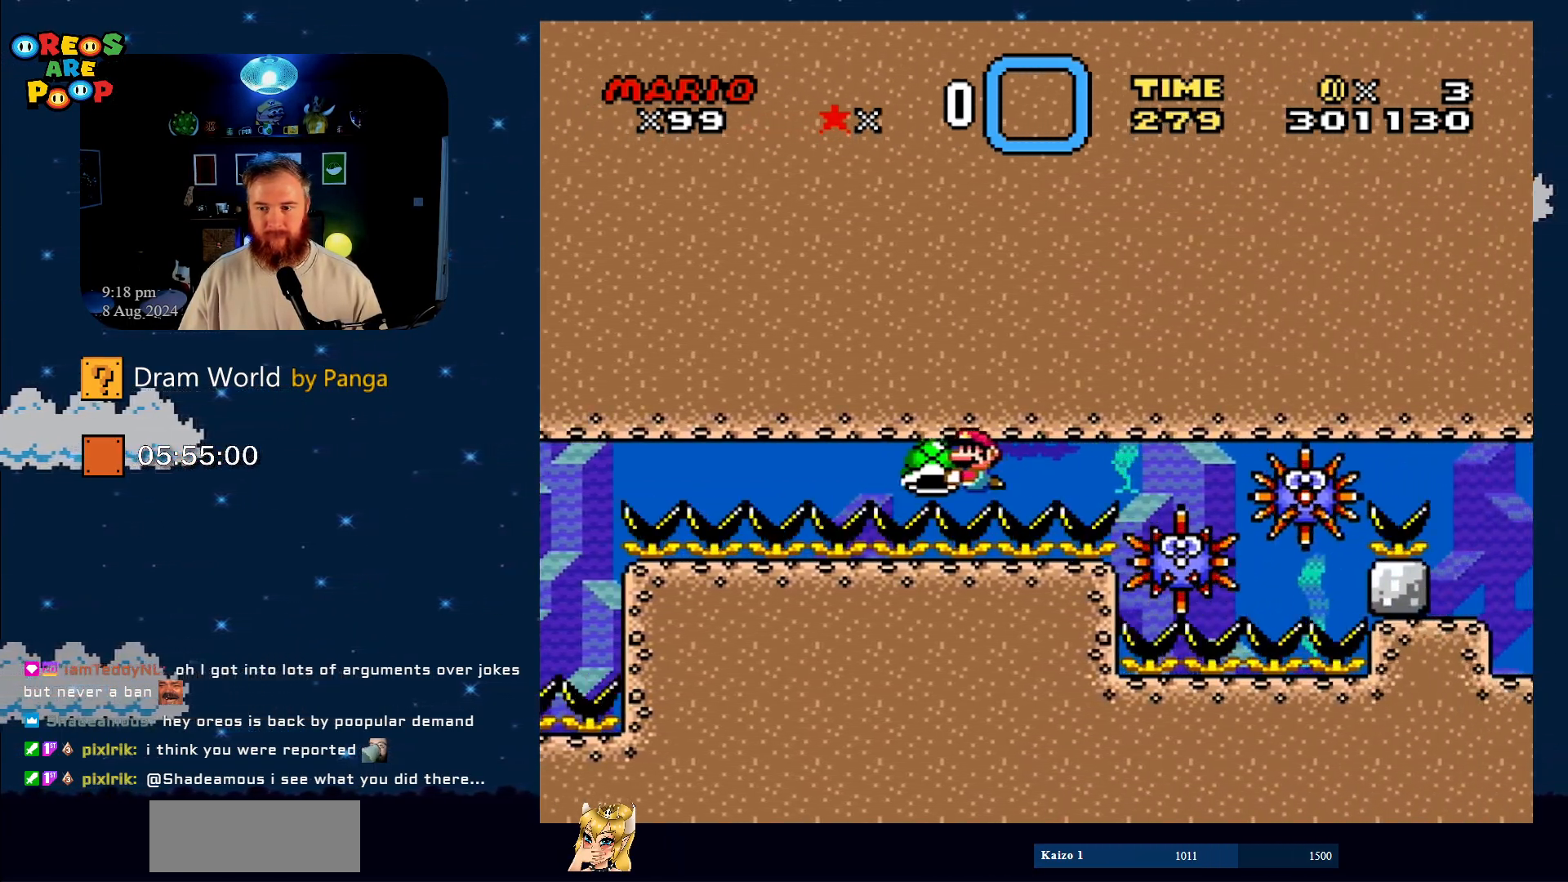
{"buttons": ["Y"], "events": [[250, "DPAD_RIGHT", "down"], [317, "DPAD_RIGHT", "up"]]}
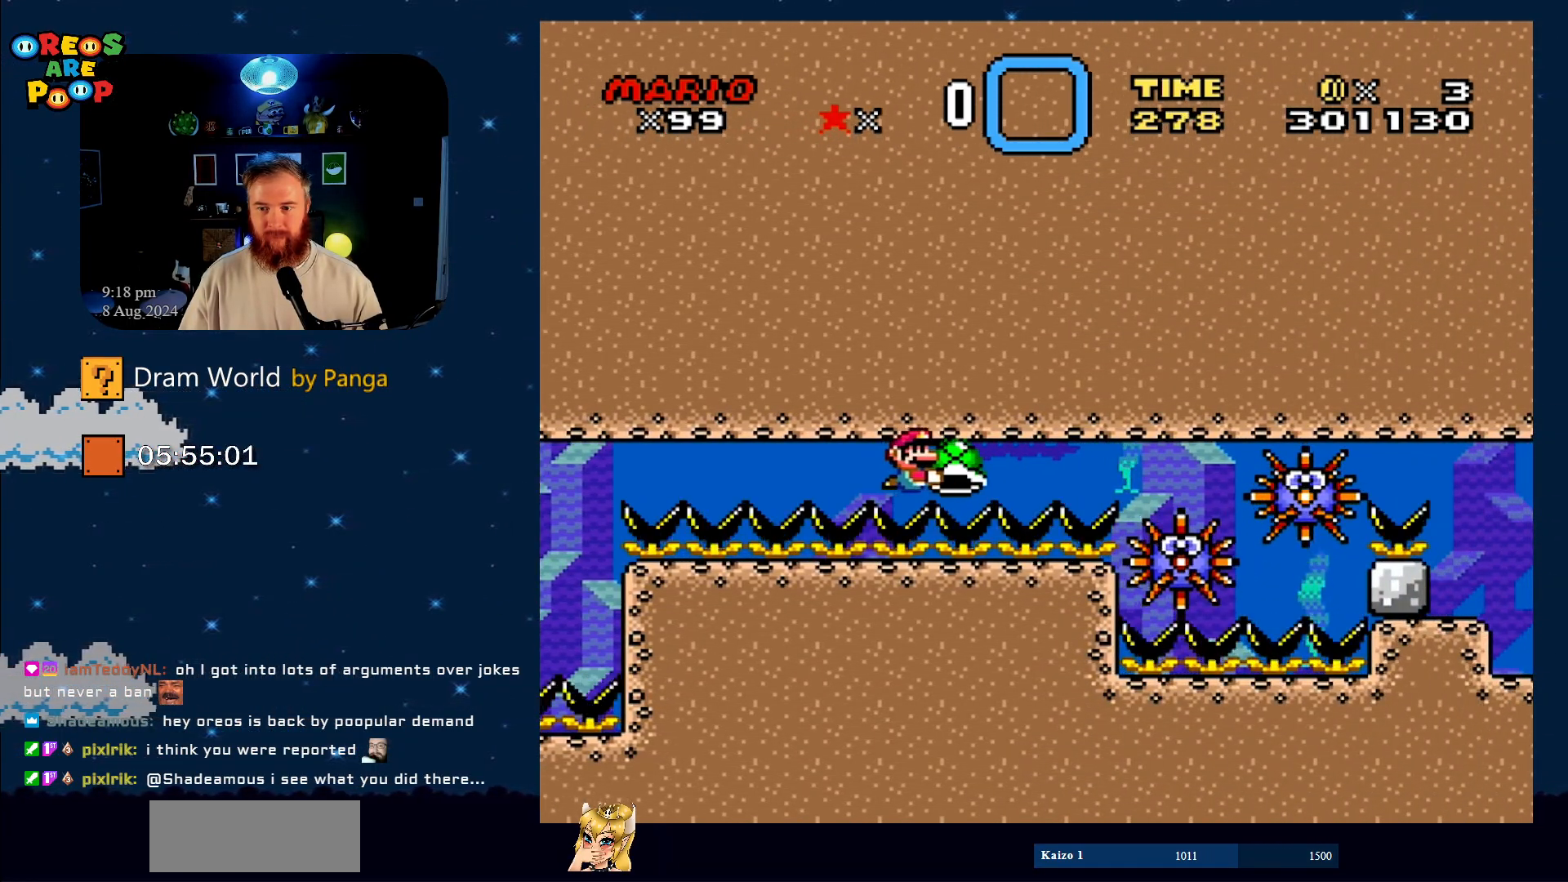
{"buttons": ["Y", "DPAD_LEFT"], "events": [[334, "DPAD_LEFT", "down"]]}
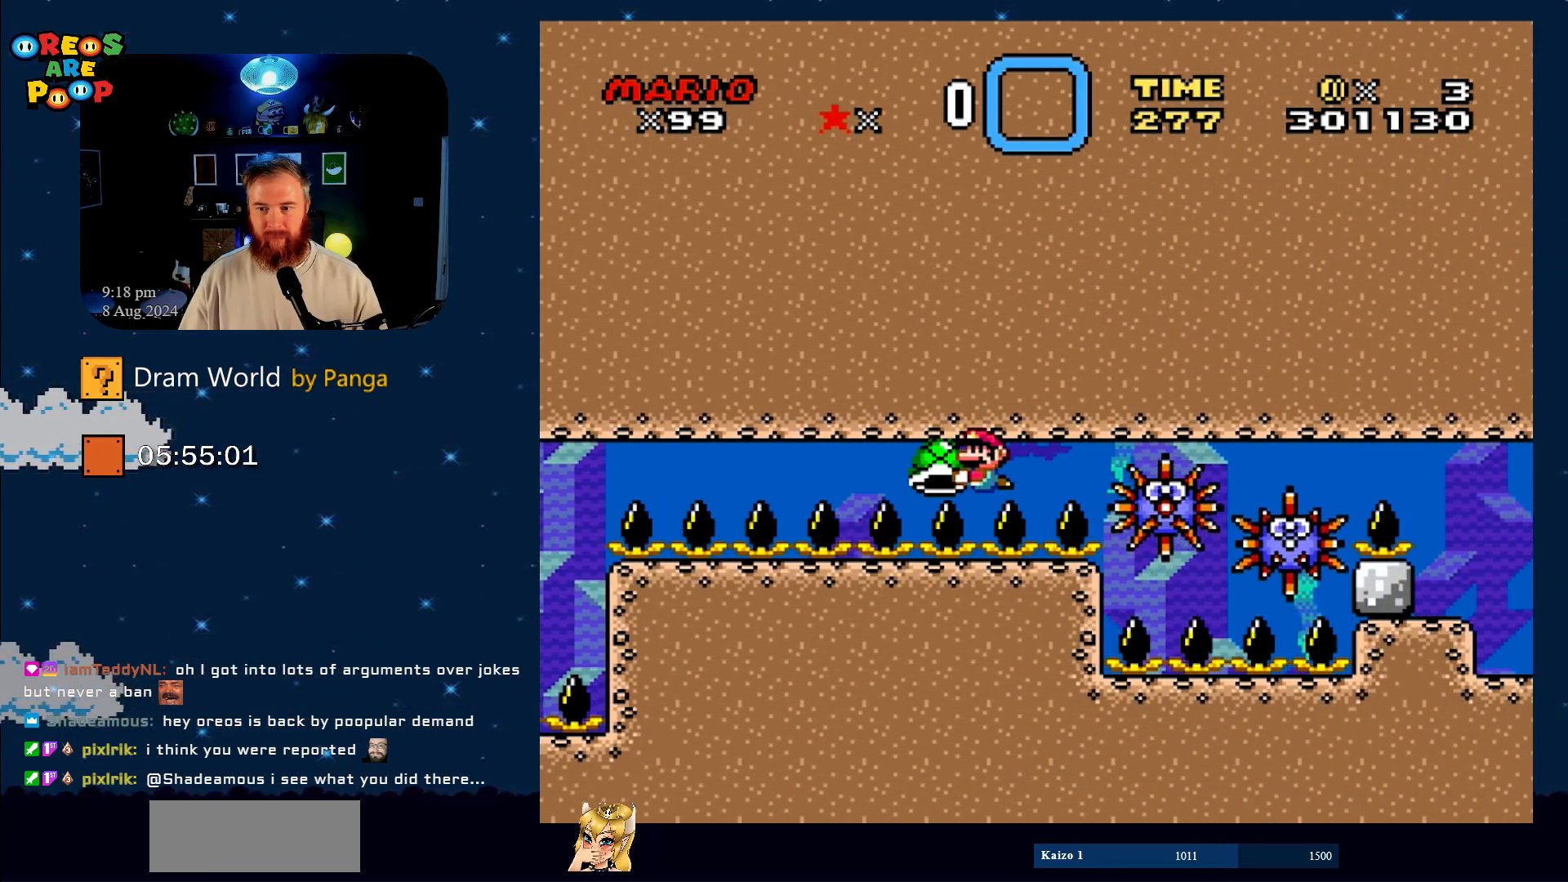
{"buttons": ["Y"], "events": [[67, "DPAD_LEFT", "up"], [250, "DPAD_RIGHT", "down"], [400, "DPAD_RIGHT", "up"]]}
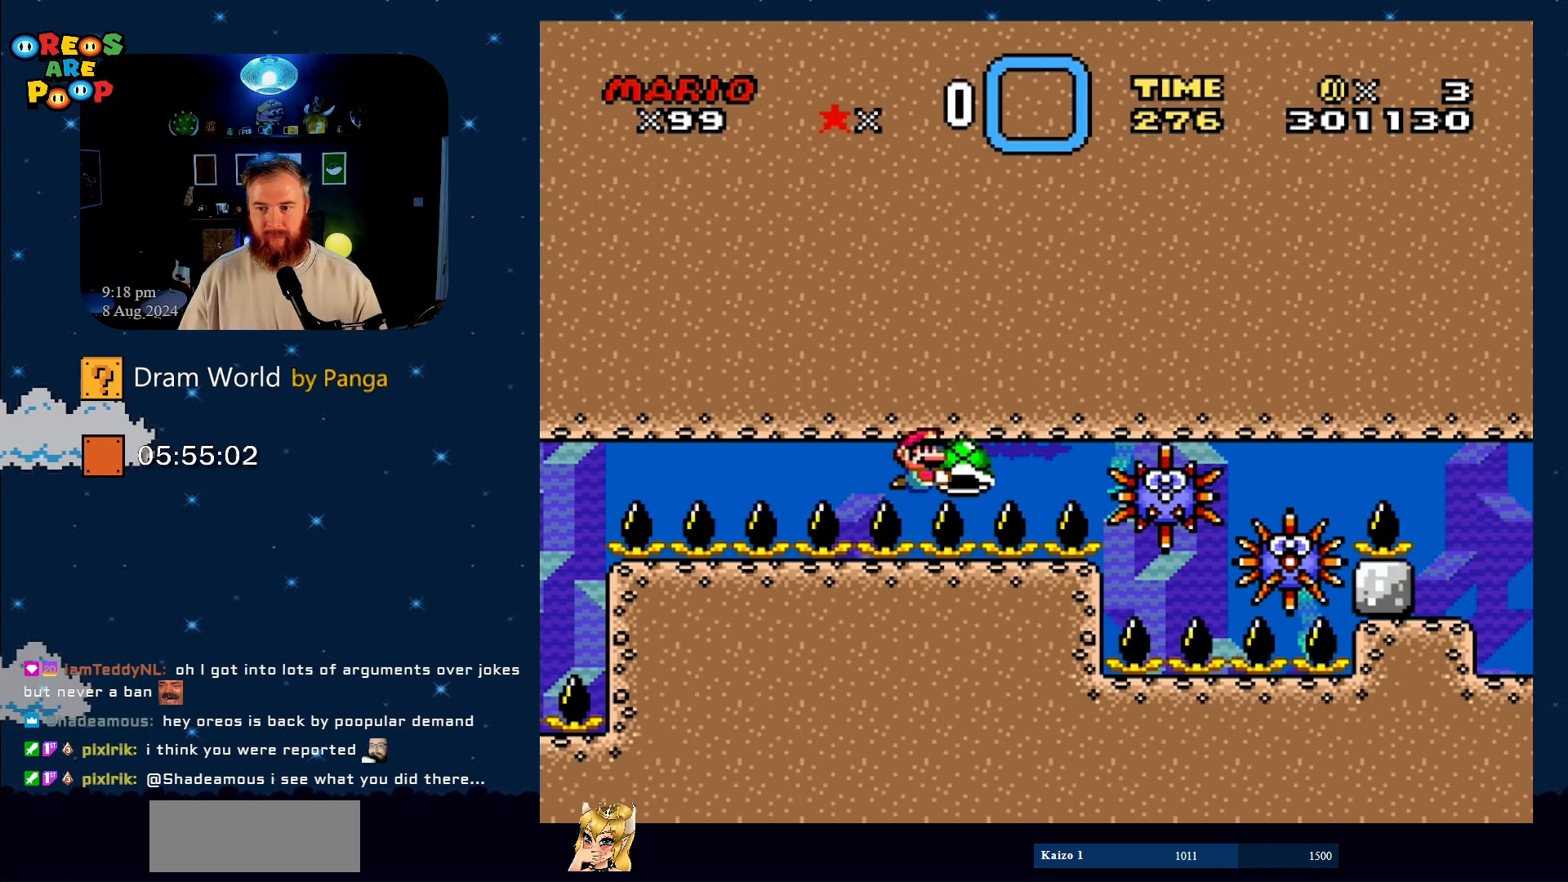
{"buttons": ["Y"], "events": [[334, "DPAD_LEFT", "down"], [451, "DPAD_LEFT", "up"]]}
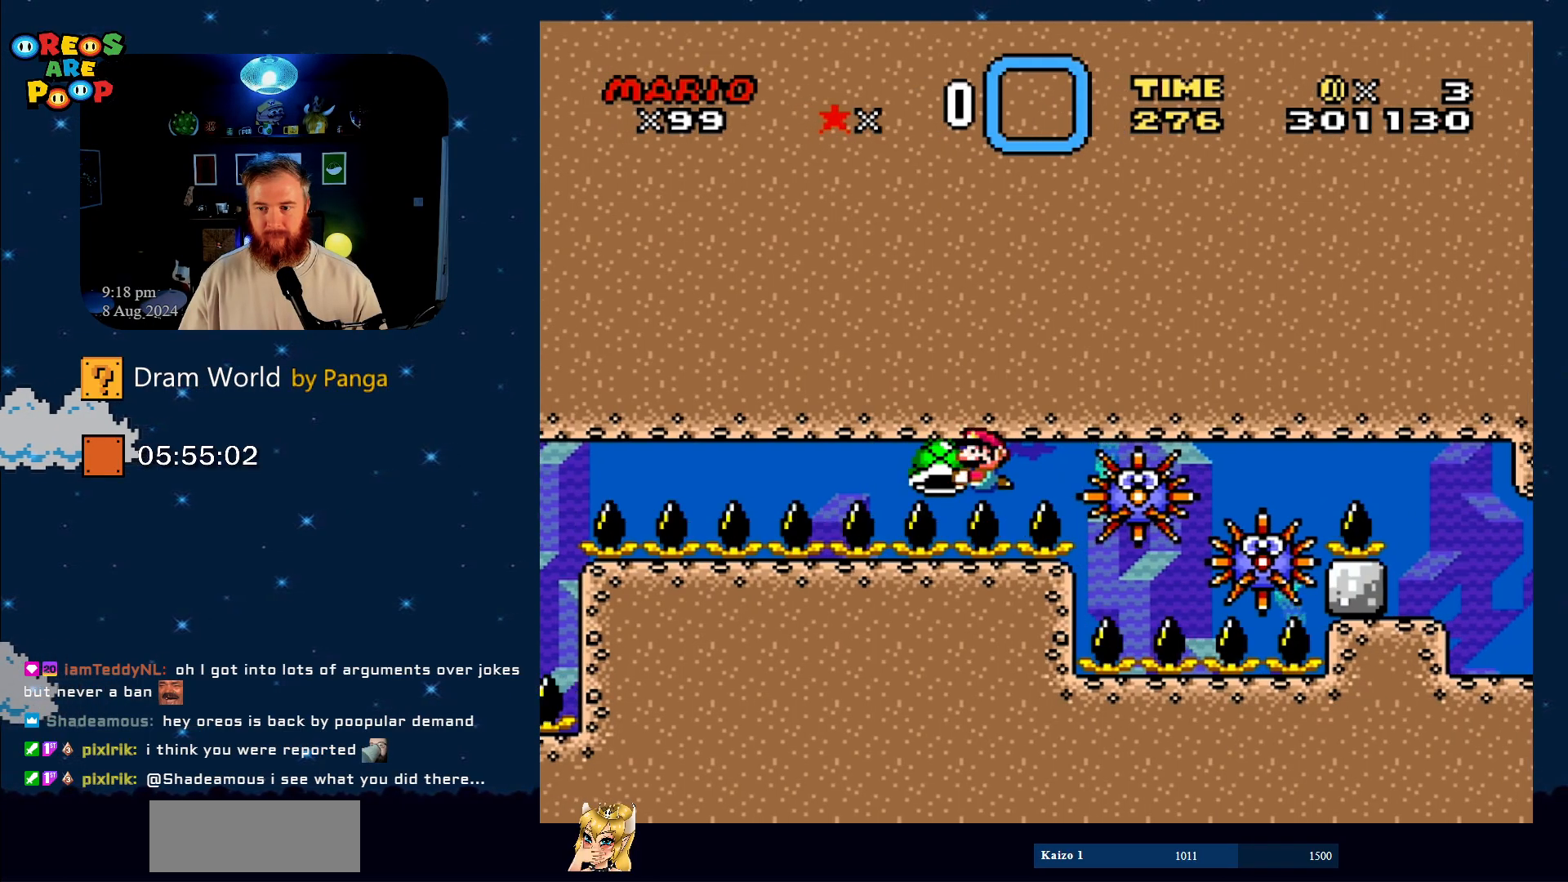
{"buttons": ["Y"], "events": []}
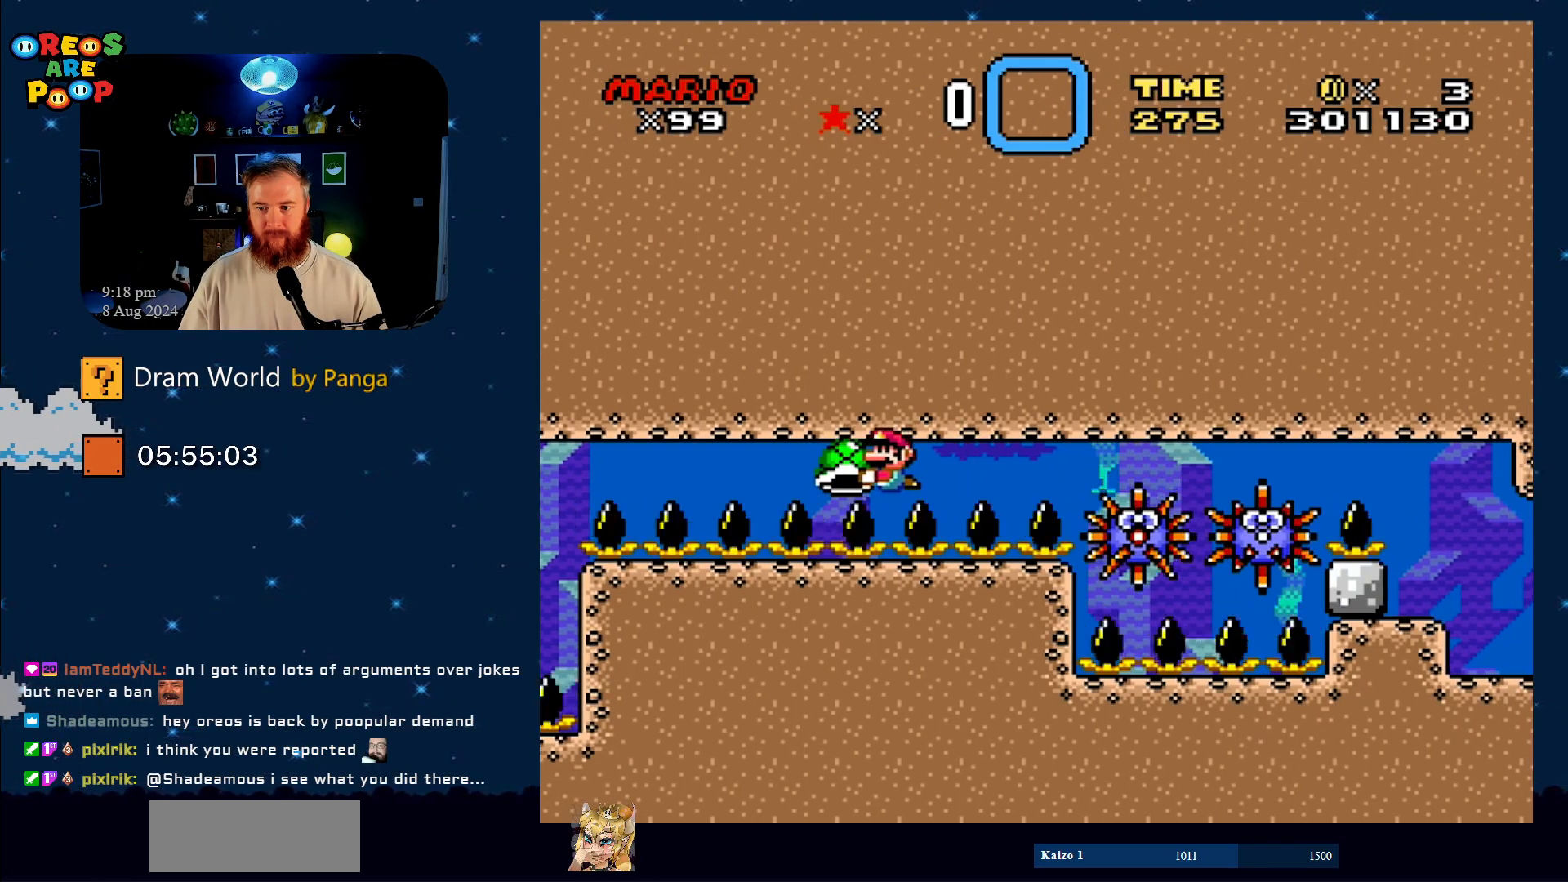
{"buttons": ["Y", "DPAD_RIGHT"], "events": [[418, "DPAD_RIGHT", "down"]]}
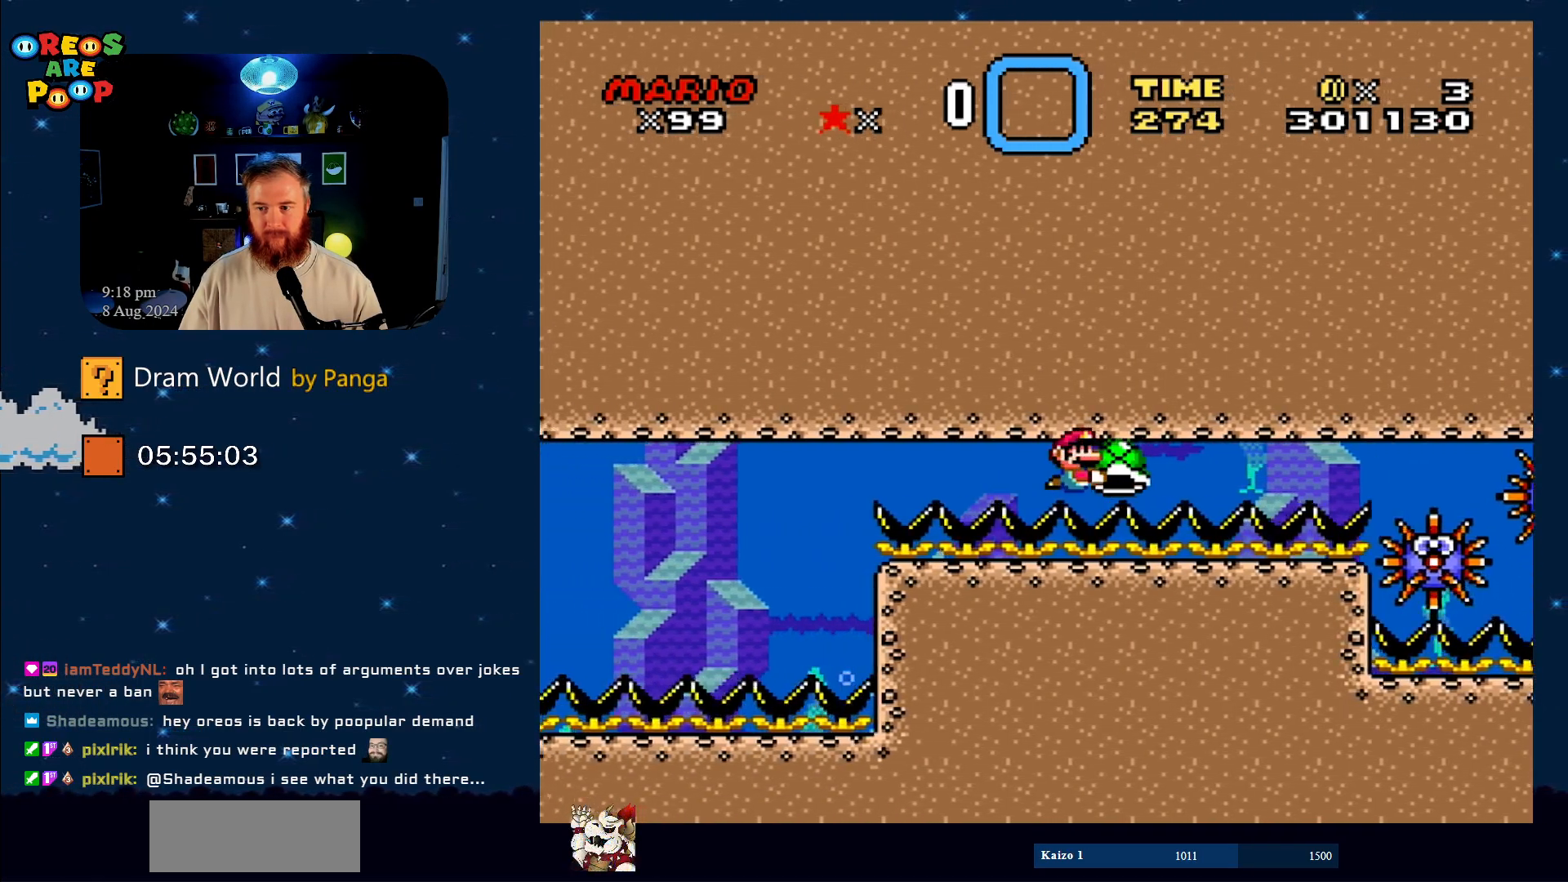
{"buttons": ["Y", "DPAD_RIGHT"], "events": []}
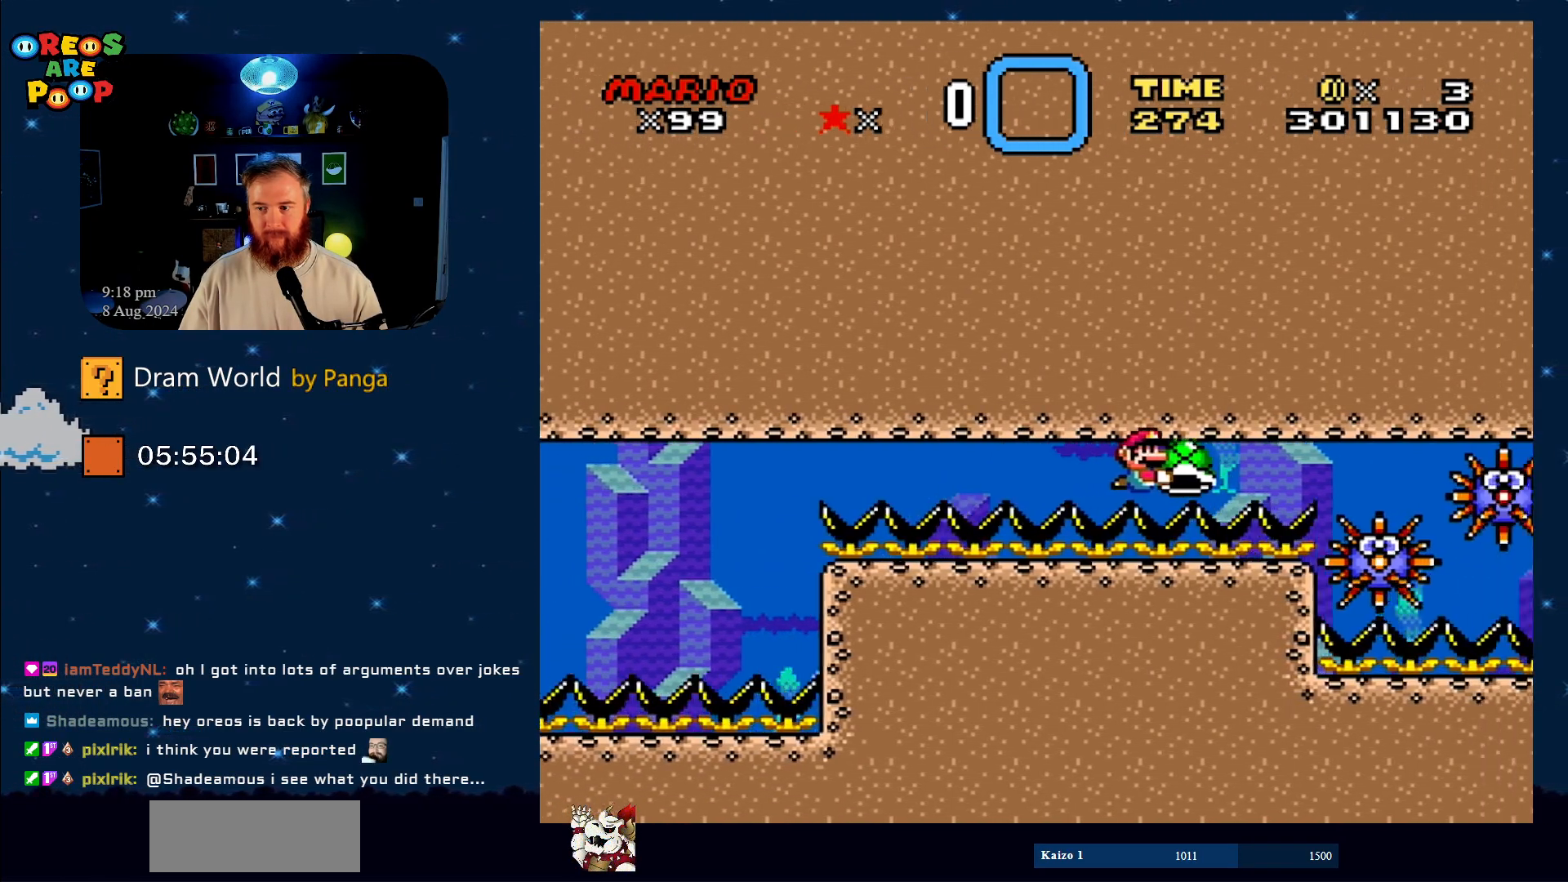
{"buttons": ["Y", "DPAD_LEFT"], "events": [[167, "DPAD_RIGHT", "up"], [301, "DPAD_LEFT", "down"]]}
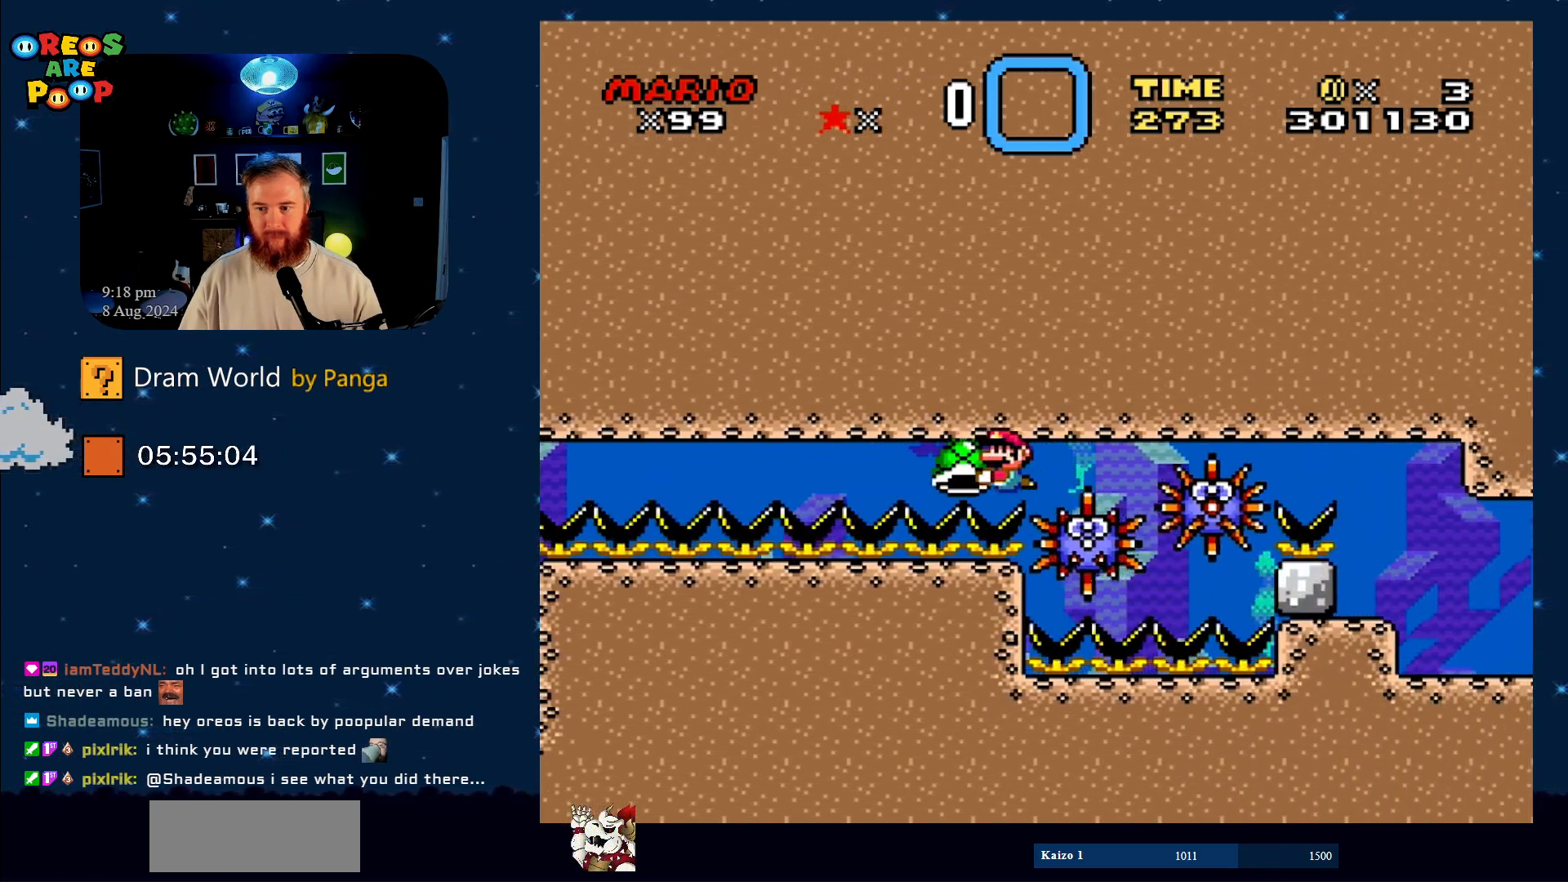
{"buttons": ["Y", "DPAD_RIGHT"], "events": [[300, "DPAD_UP", "down"], [334, "DPAD_LEFT", "up"], [334, "DPAD_UP", "up"], [384, "DPAD_RIGHT", "down"]]}
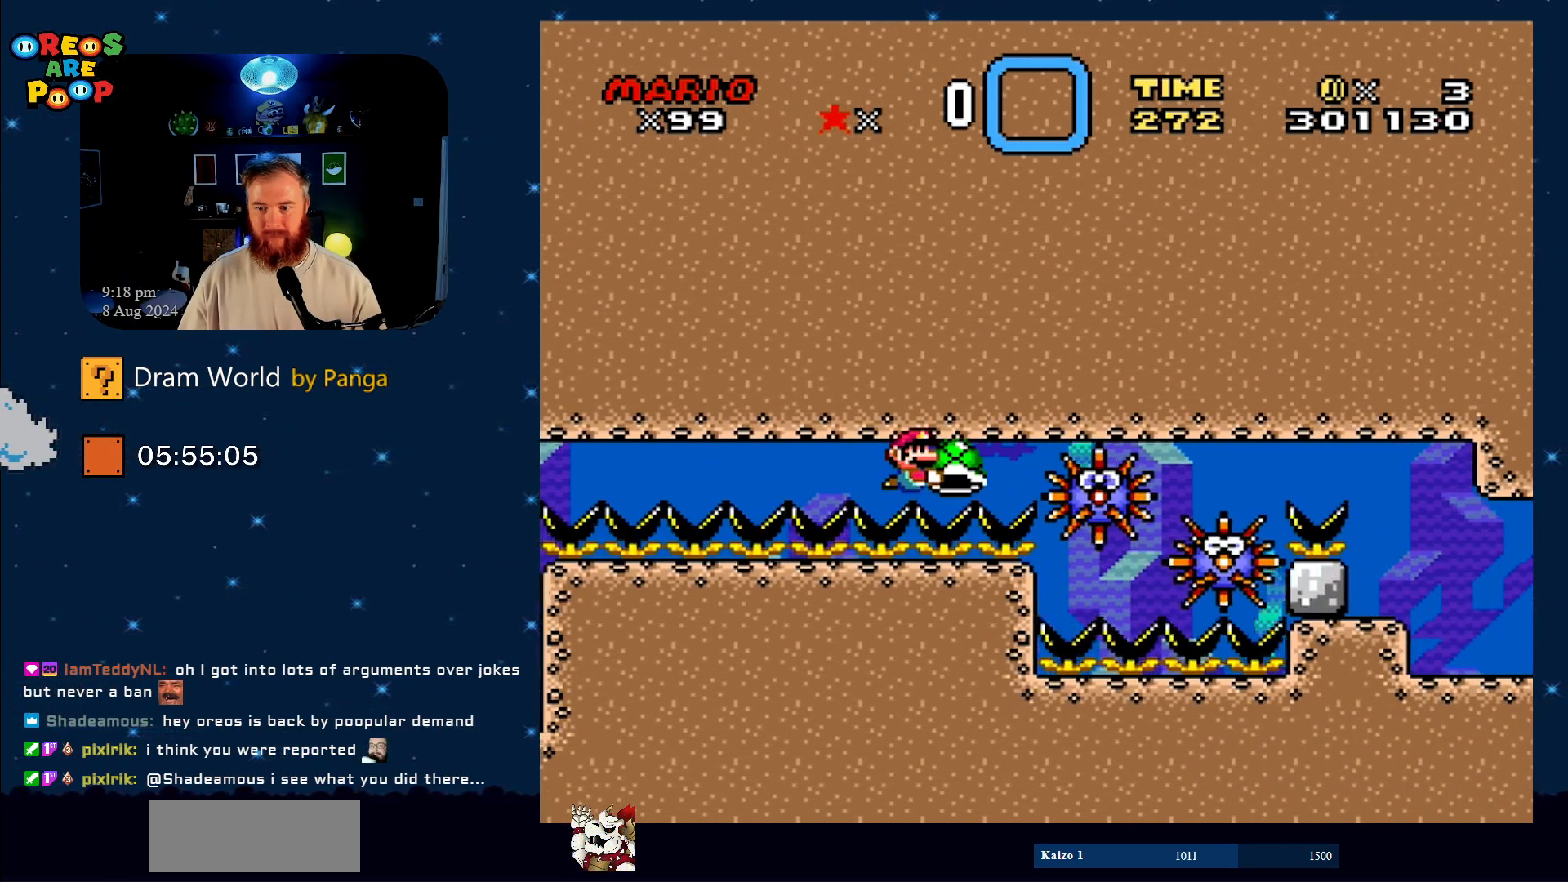
{"buttons": ["Y", "DPAD_LEFT"], "events": [[17, "DPAD_RIGHT", "up"], [351, "DPAD_LEFT", "down"]]}